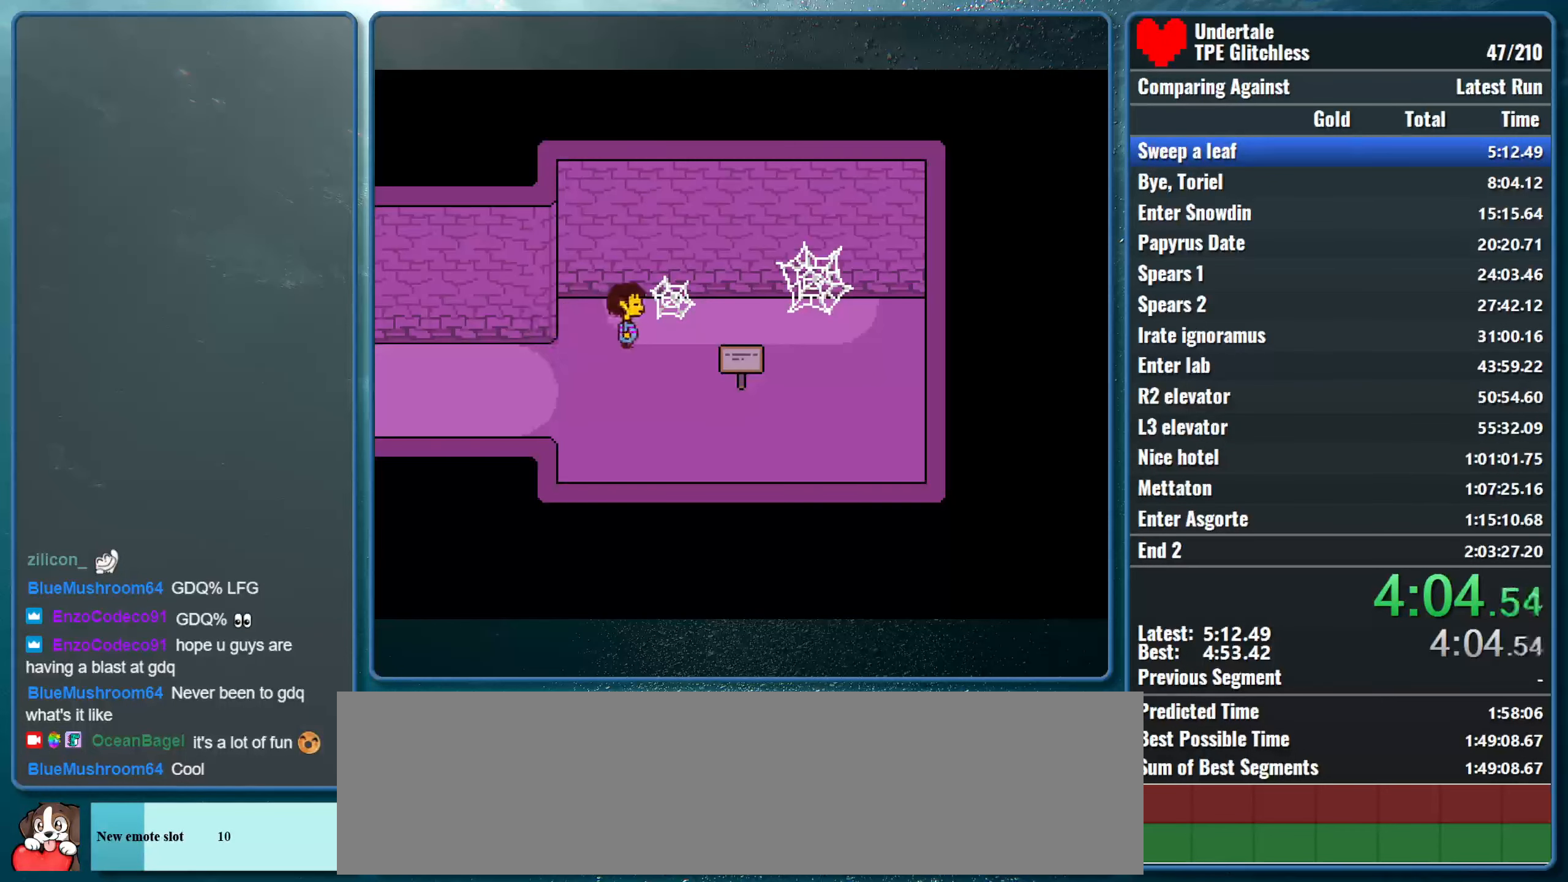
Gameplay with keyboard; each line is a JSON object with the keys held at the frame after it. "events" lists presses ("down") and releases ("up") of "alt", "c", "ctrl", "down", "left", "return", "right", "shift", "space", "up", "x" and "z" between this image and that frame as [ms after this image, input, new state], when the widget could be followed in between. No other keys are recorded. Mouse input is not recorded.
{"keys": ["x"], "events": [[33, "right", "up"], [133, "z", "up"], [200, "up", "down"], [300, "up", "up"], [300, "z", "down"], [433, "x", "down"], [467, "z", "up"]]}
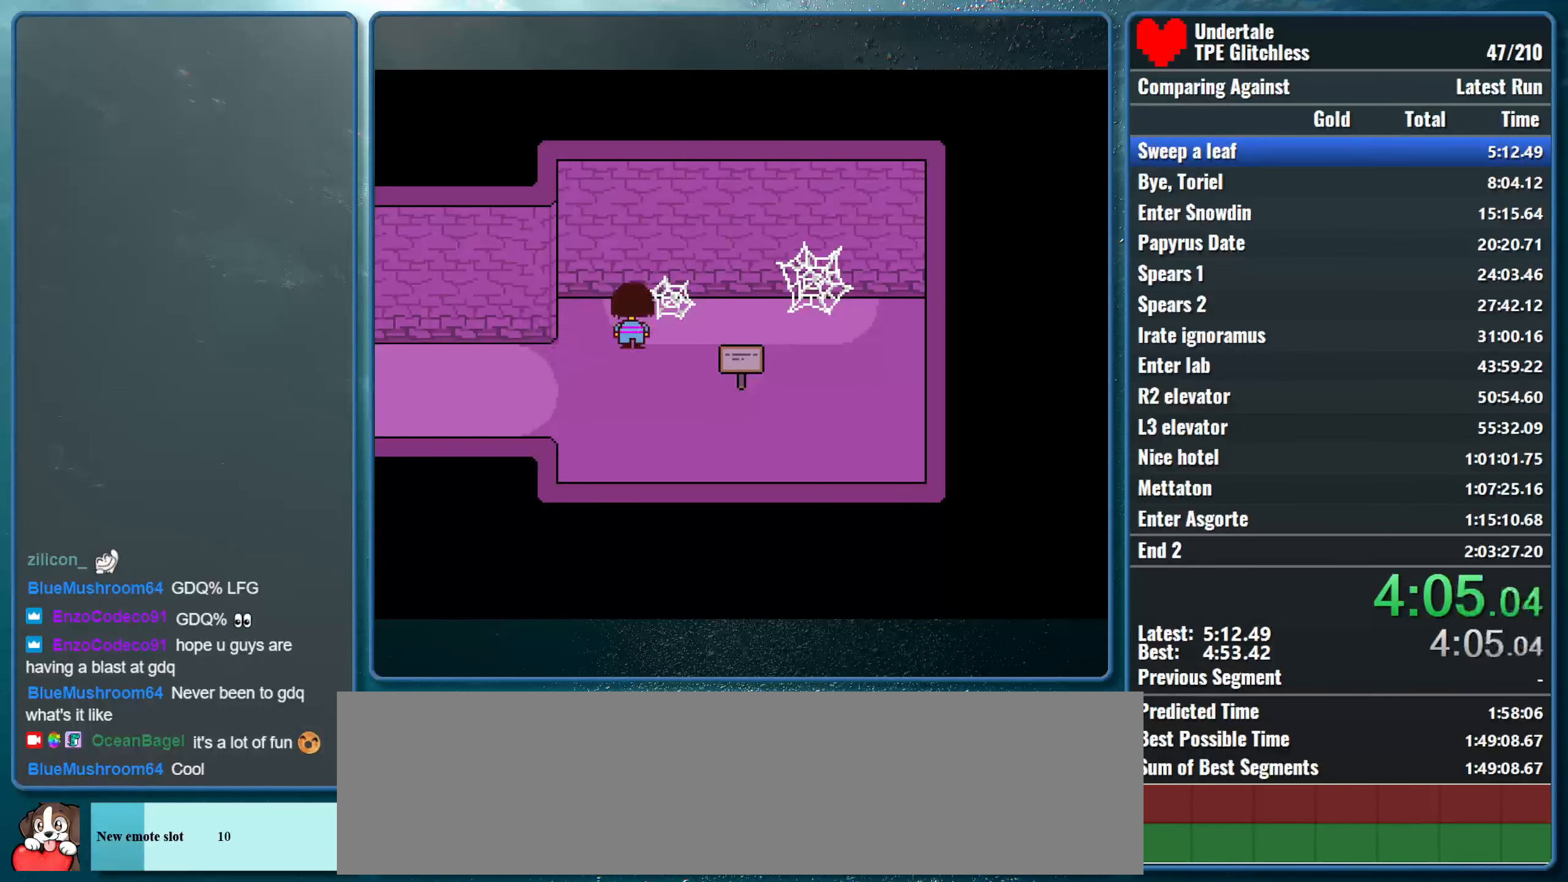
{"keys": ["right"], "events": [[100, "z", "down"], [133, "x", "up"], [267, "z", "up"], [367, "right", "down"]]}
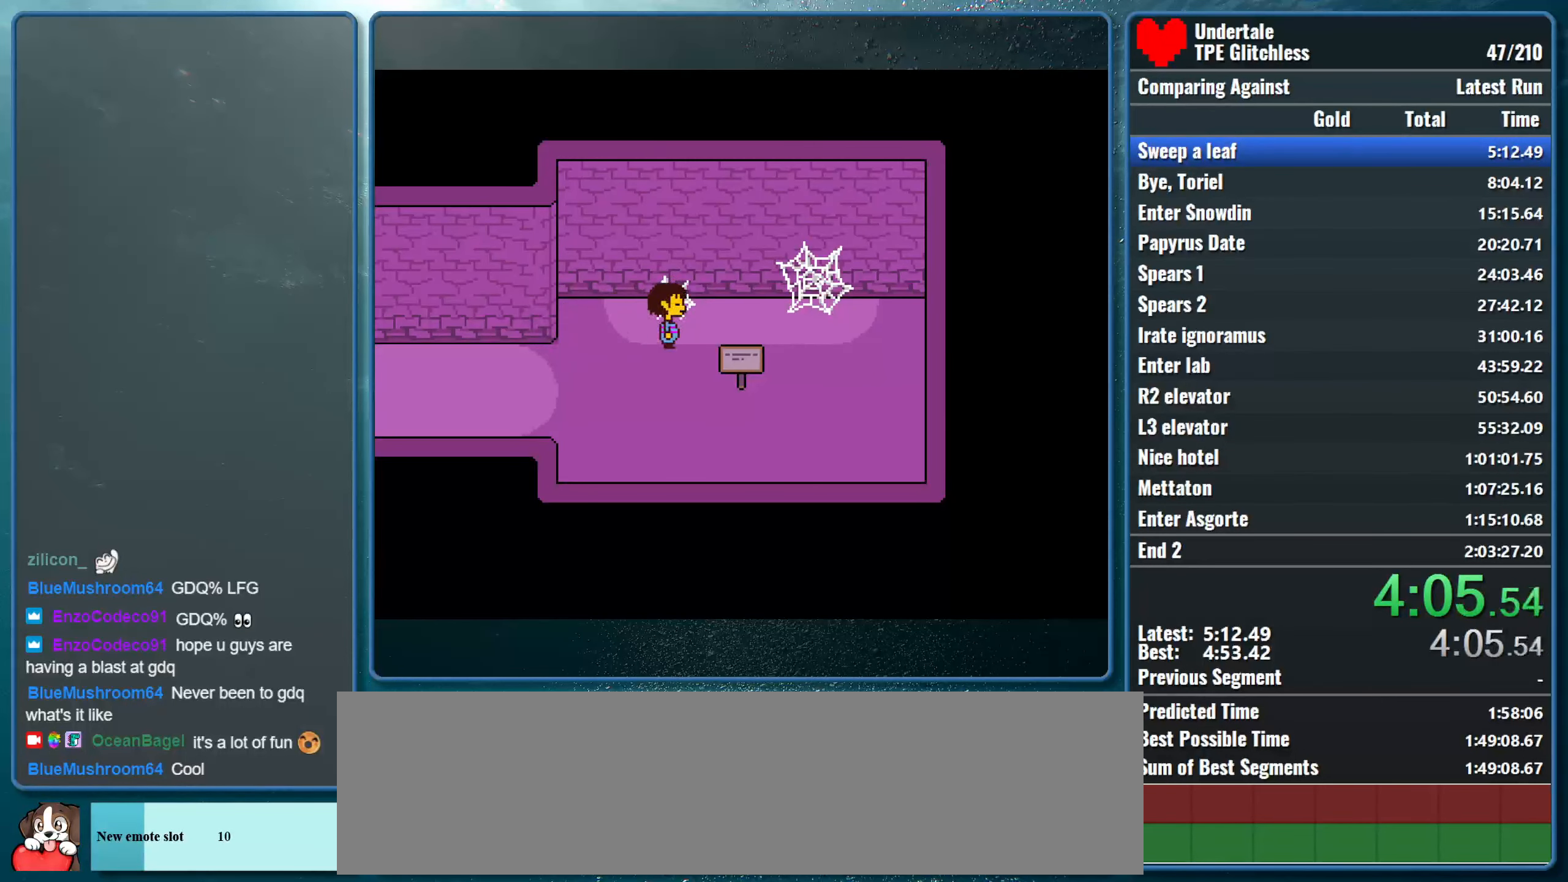
{"keys": [], "events": [[33, "right", "up"], [33, "up", "down"], [67, "z", "down"], [233, "up", "up"], [233, "x", "down"], [233, "z", "up"], [333, "z", "down"], [400, "x", "up"], [467, "z", "up"]]}
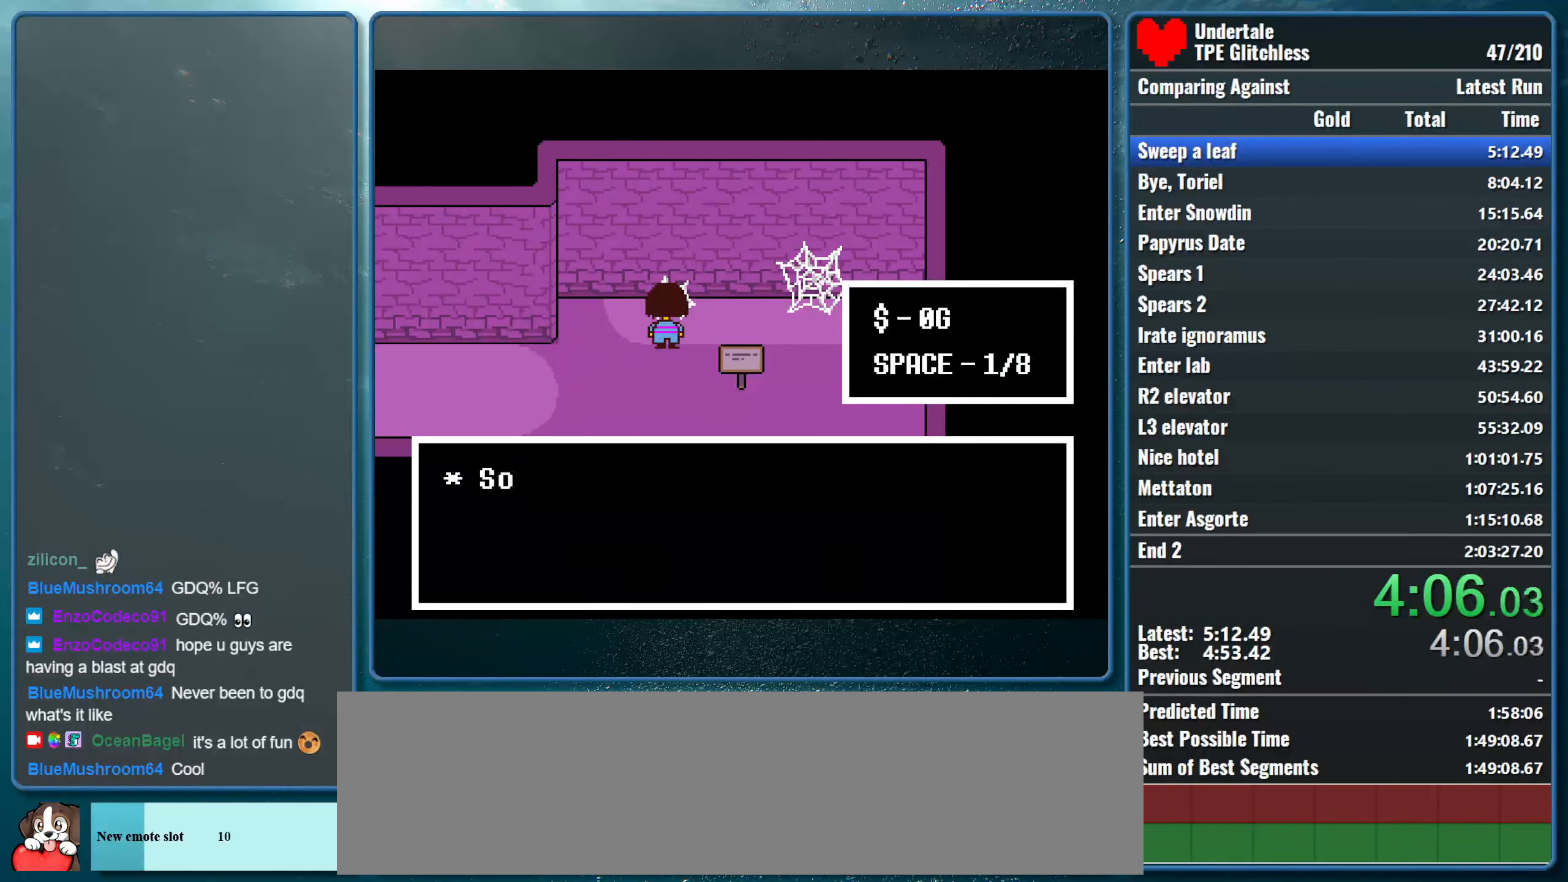
{"keys": ["left"], "events": [[200, "x", "down"], [400, "x", "up"], [433, "left", "down"]]}
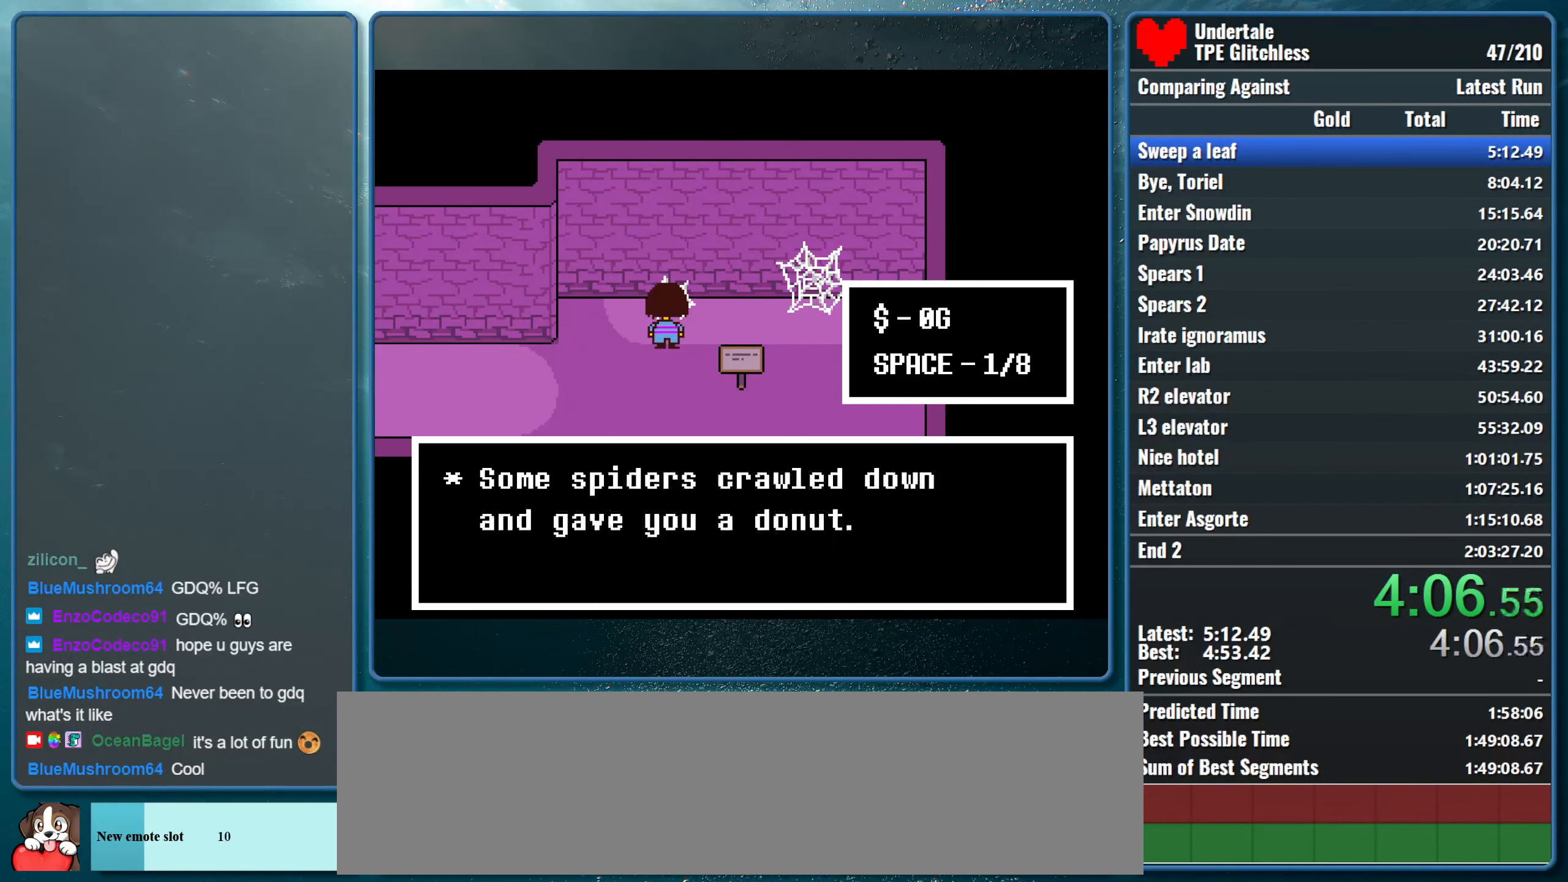
{"keys": ["left"], "events": [[67, "z", "down"], [167, "z", "up"], [267, "down", "down"], [400, "down", "up"]]}
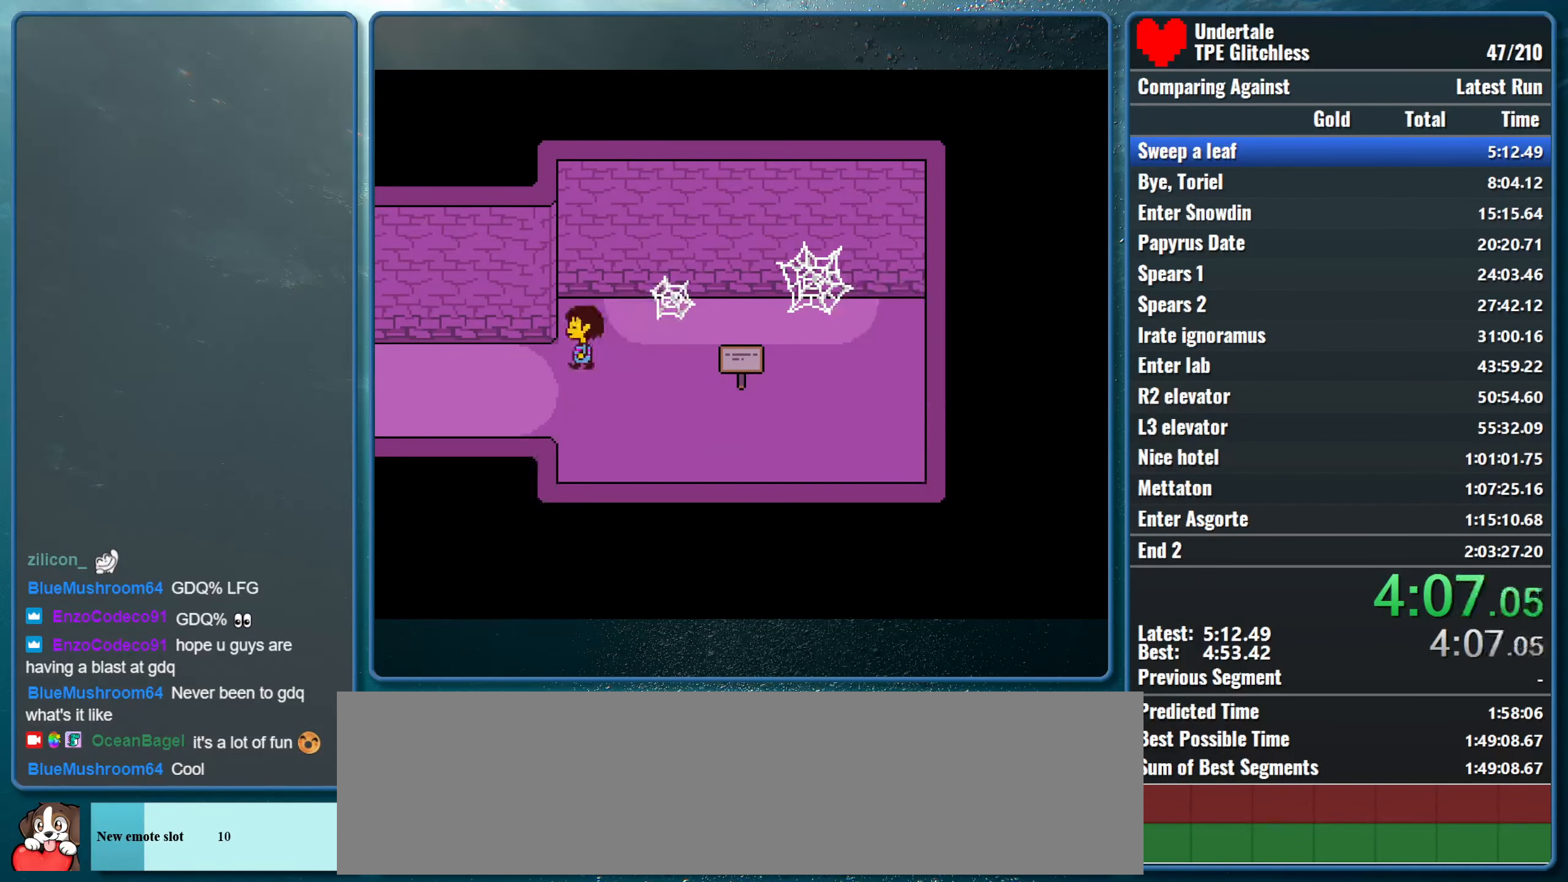
{"keys": ["left"], "events": []}
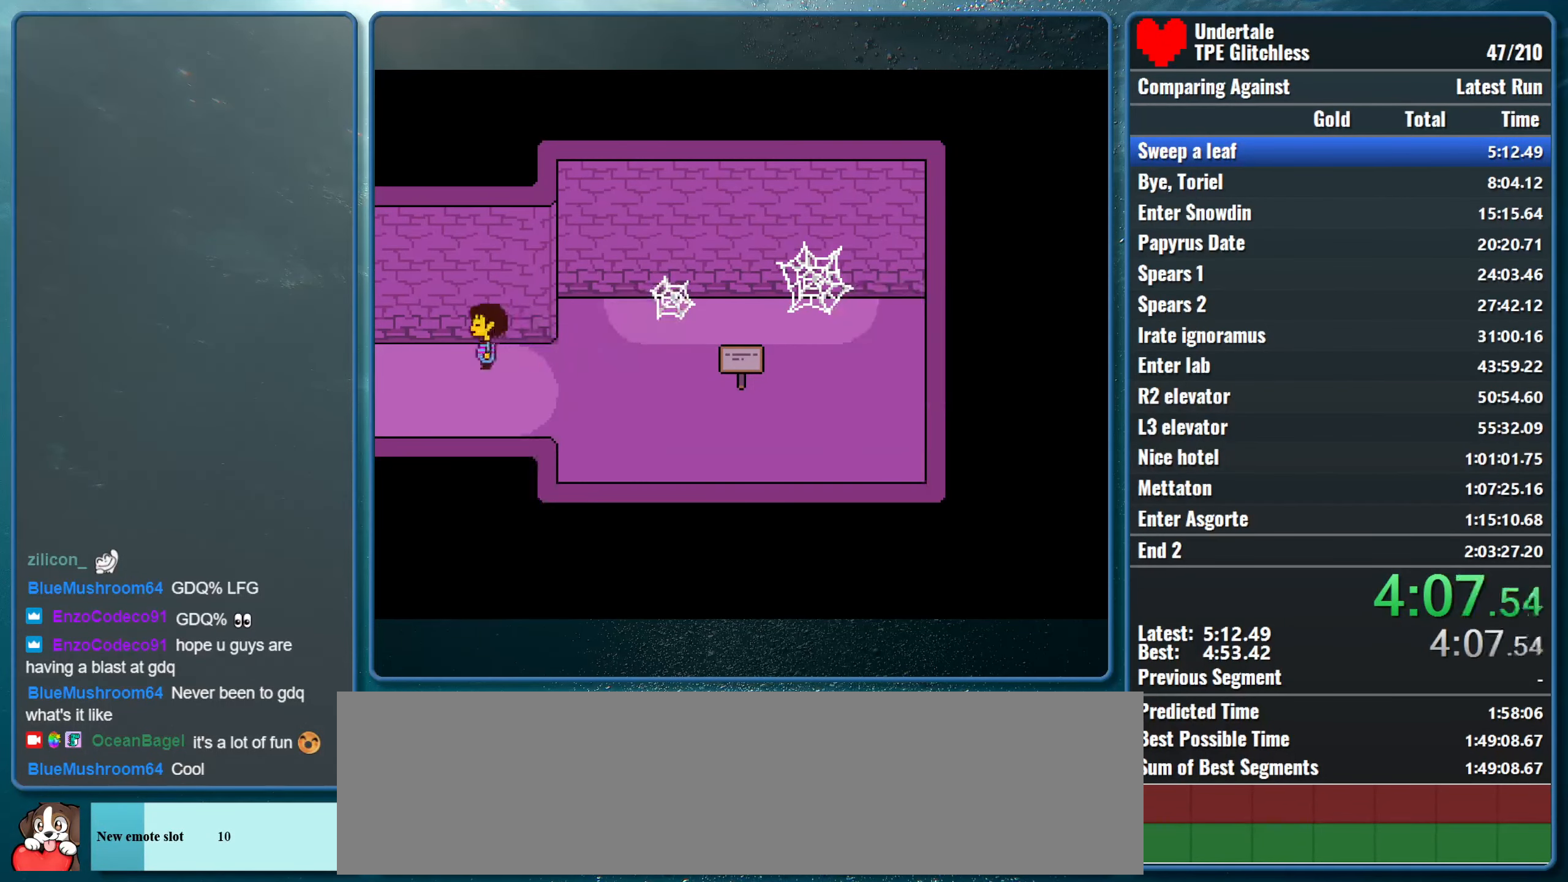
{"keys": ["left"], "events": []}
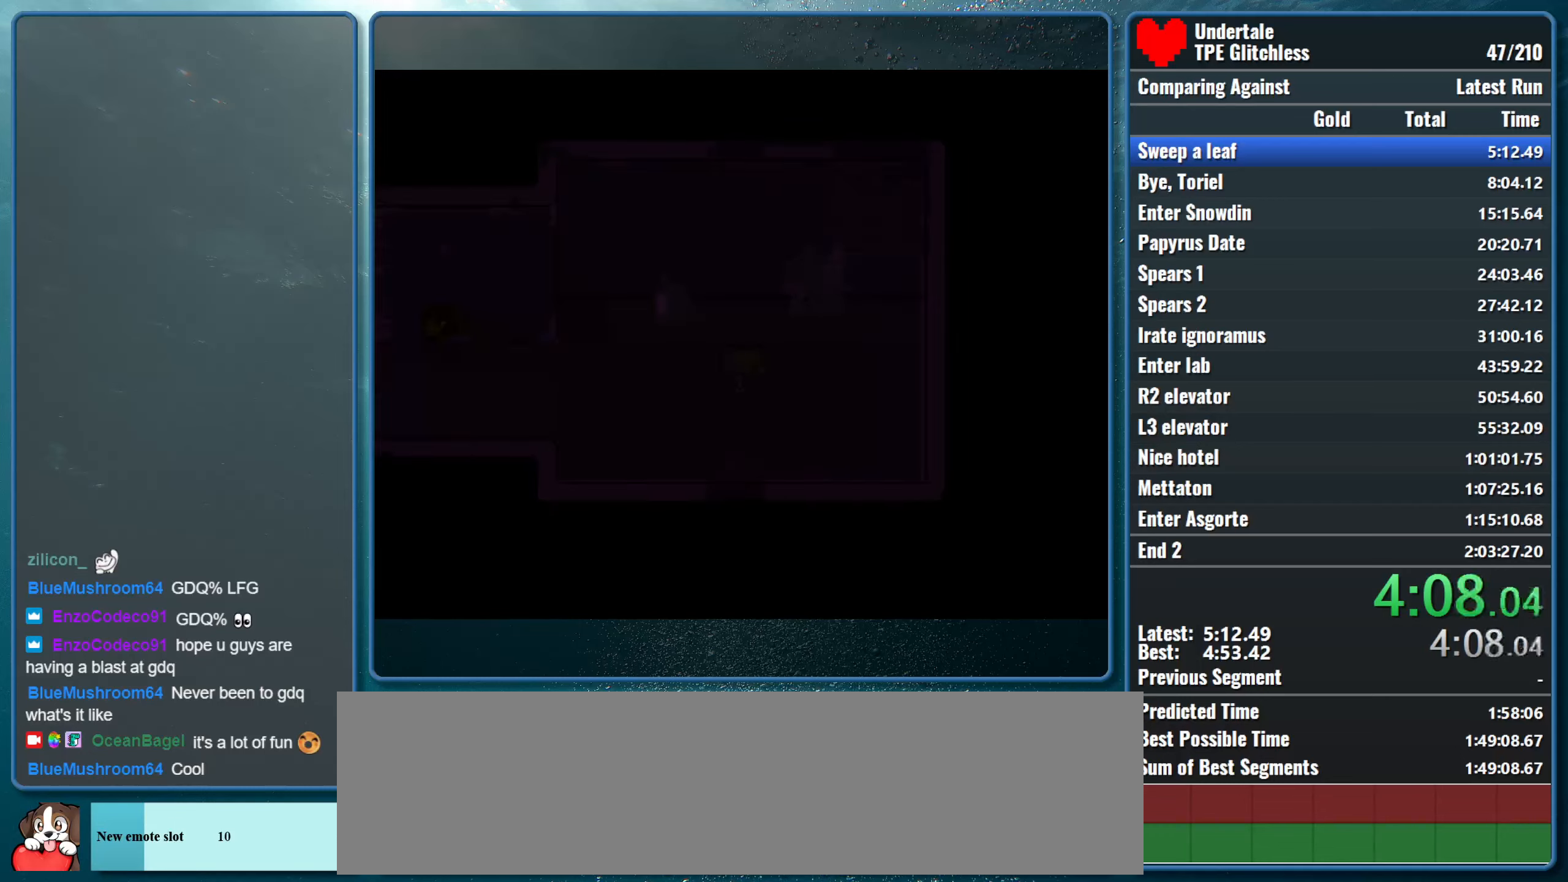
{"keys": ["left", "up"], "events": [[66, "up", "down"]]}
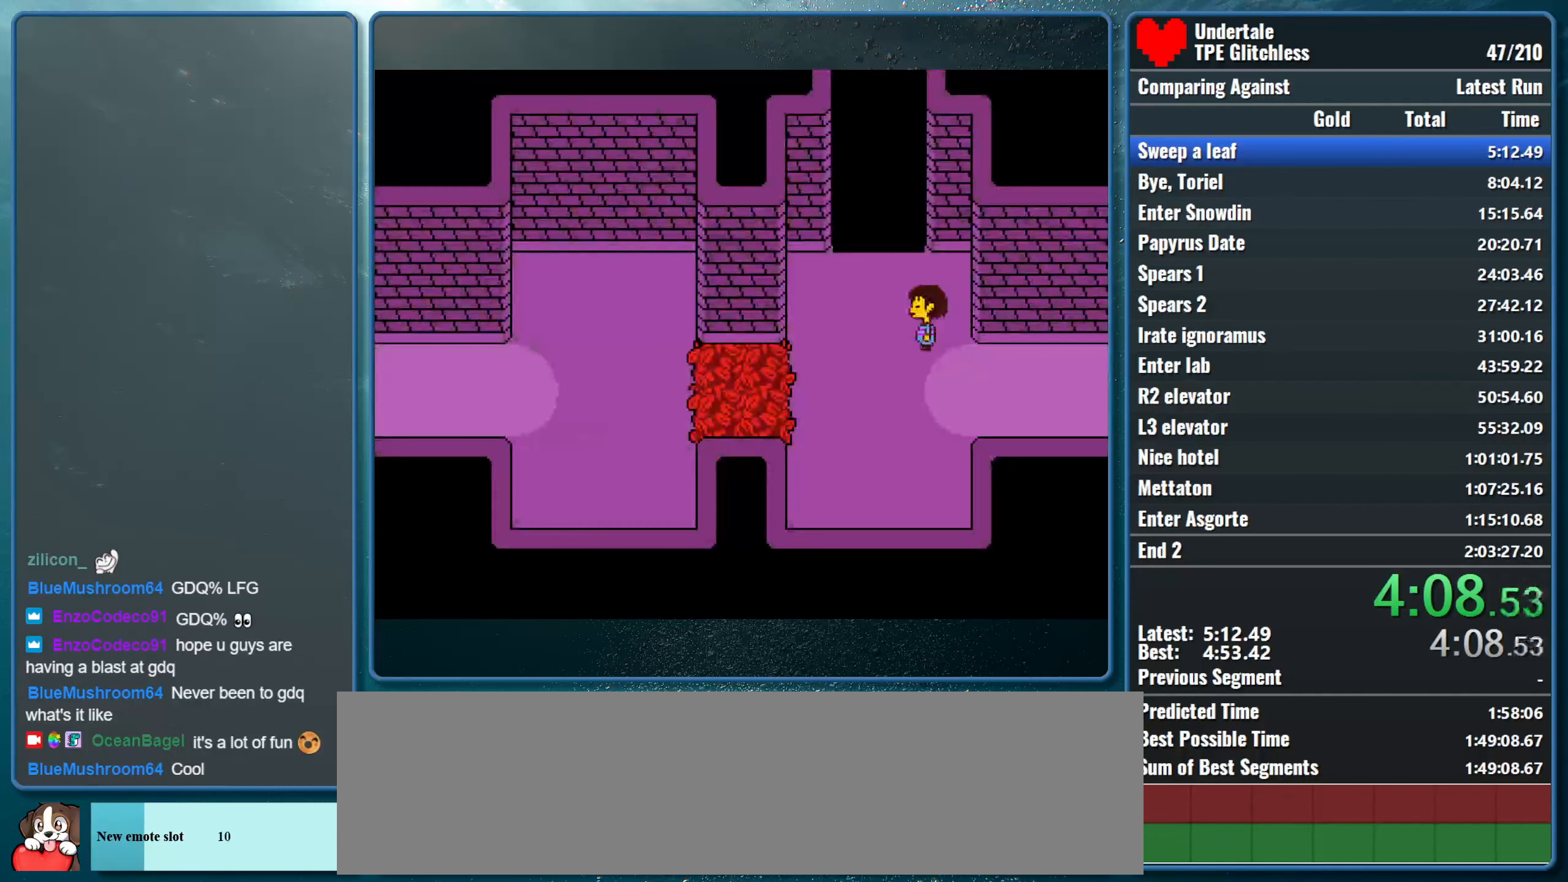
{"keys": ["right", "up"], "events": [[233, "left", "up"], [400, "right", "down"]]}
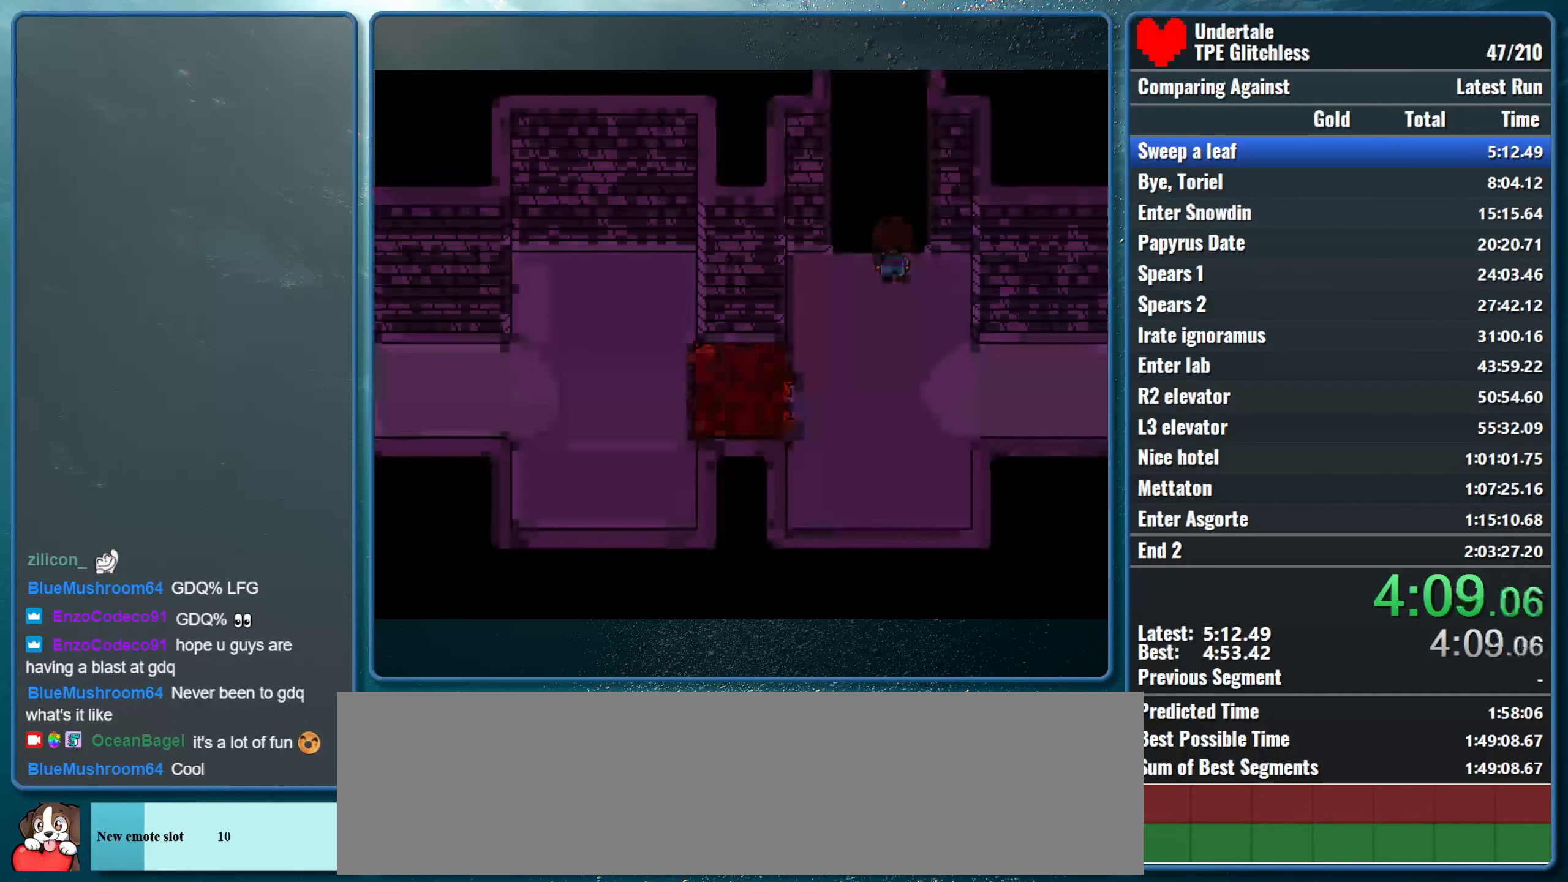
{"keys": ["right", "up"], "events": []}
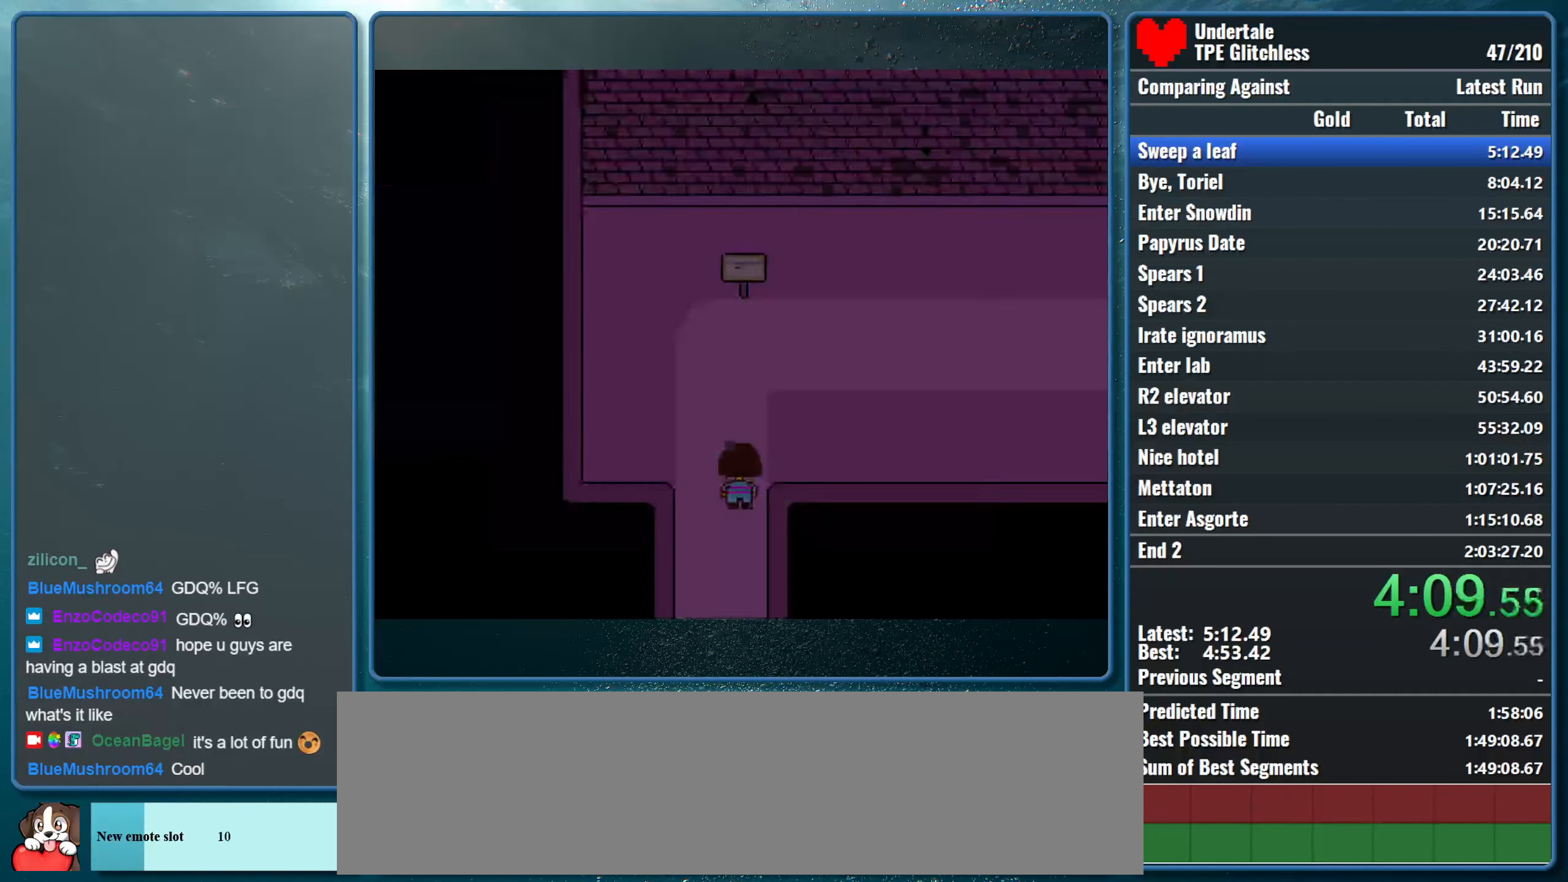
{"keys": ["right", "up"], "events": []}
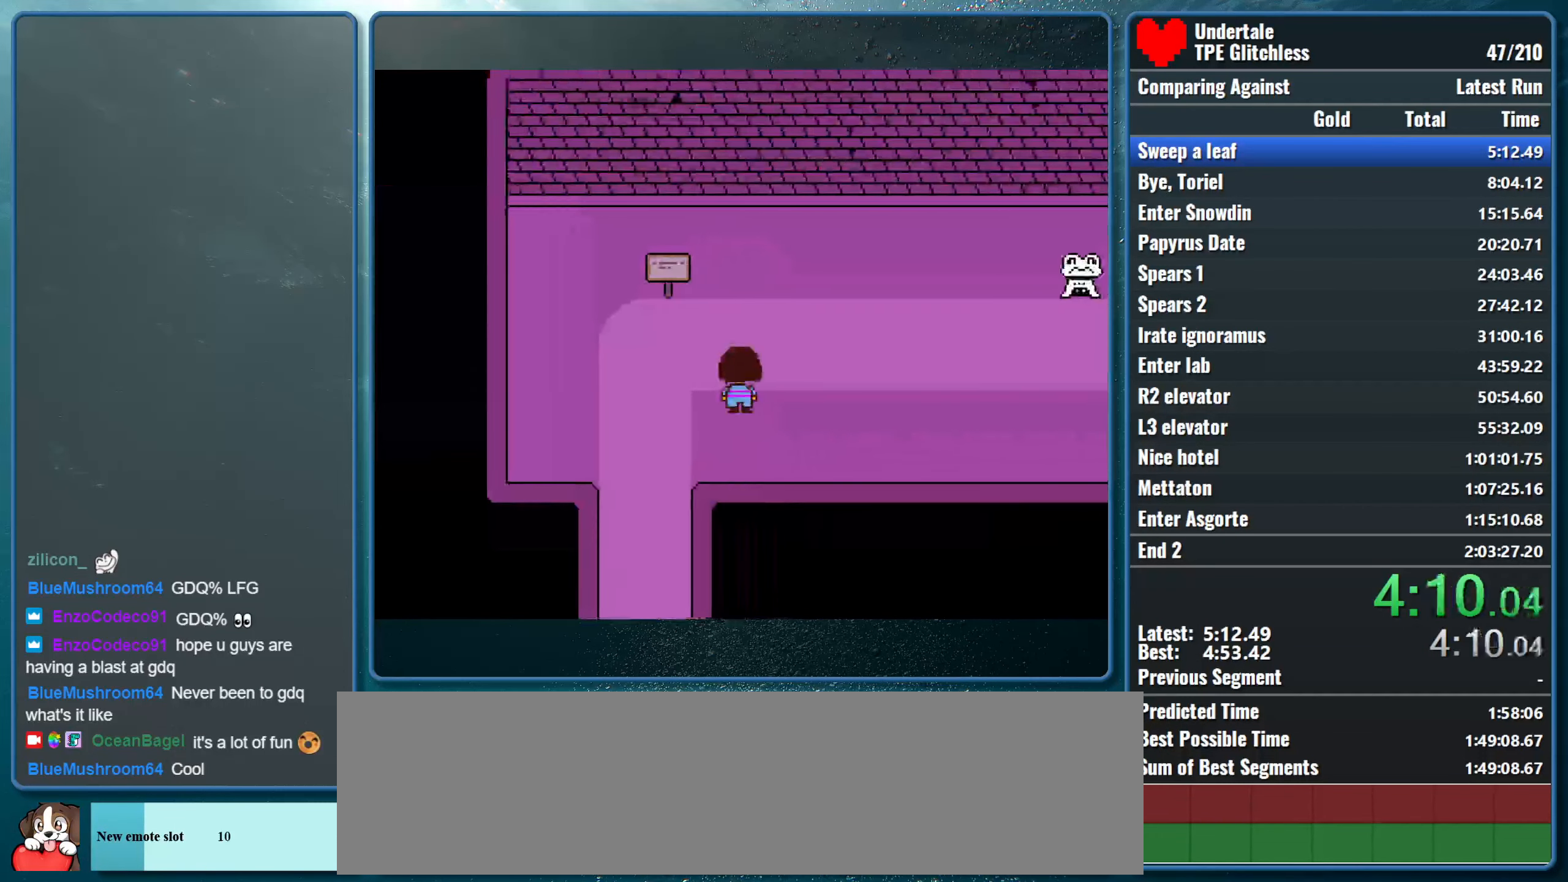
{"keys": ["right"], "events": [[166, "up", "up"]]}
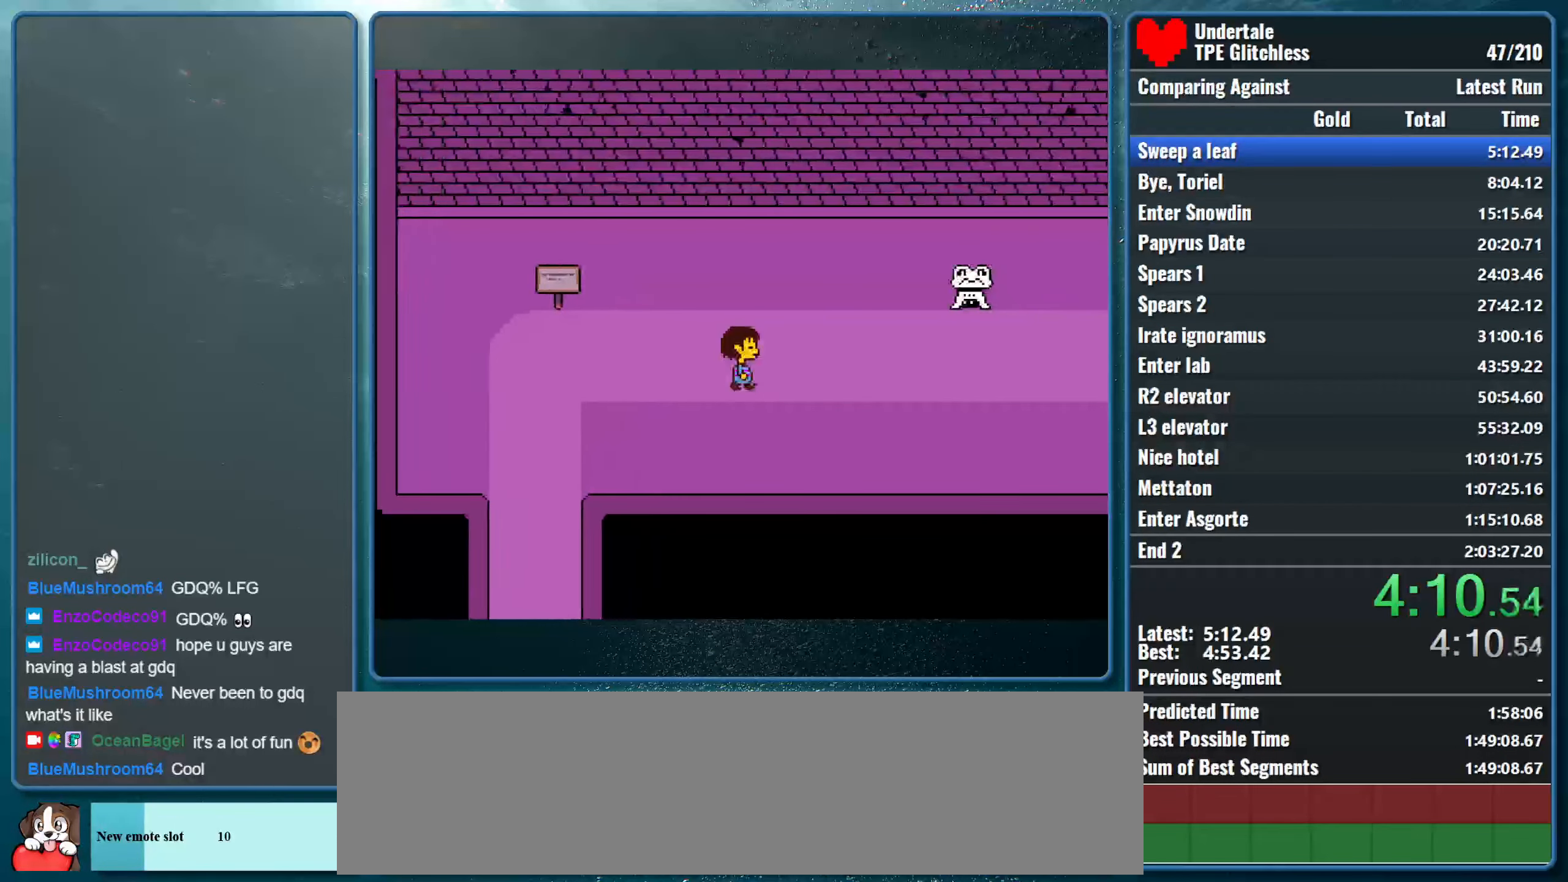
{"keys": ["right"], "events": []}
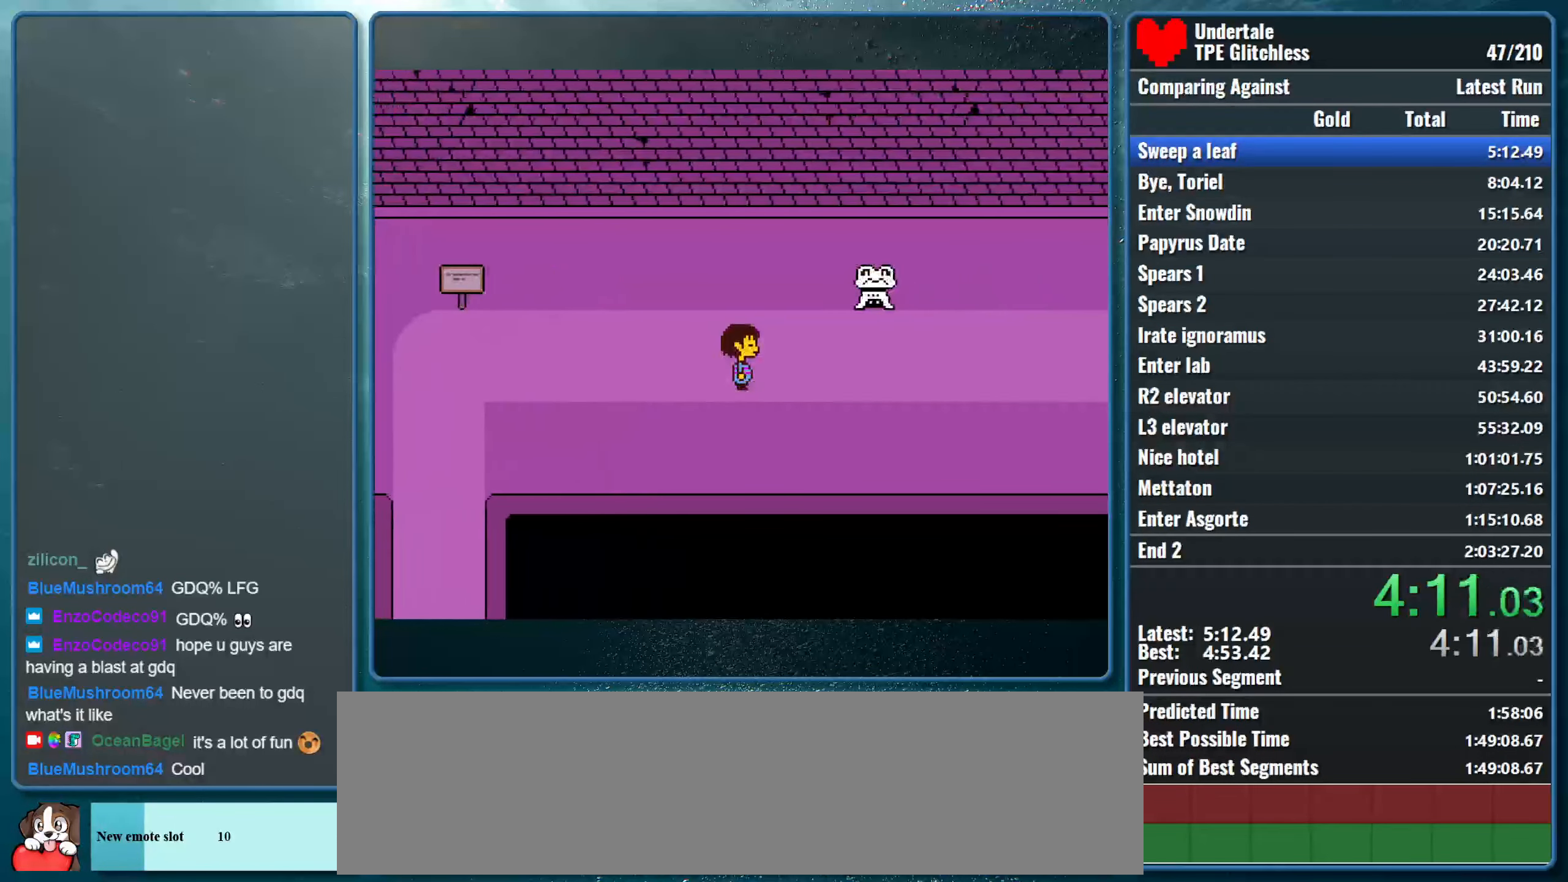
{"keys": ["right"], "events": []}
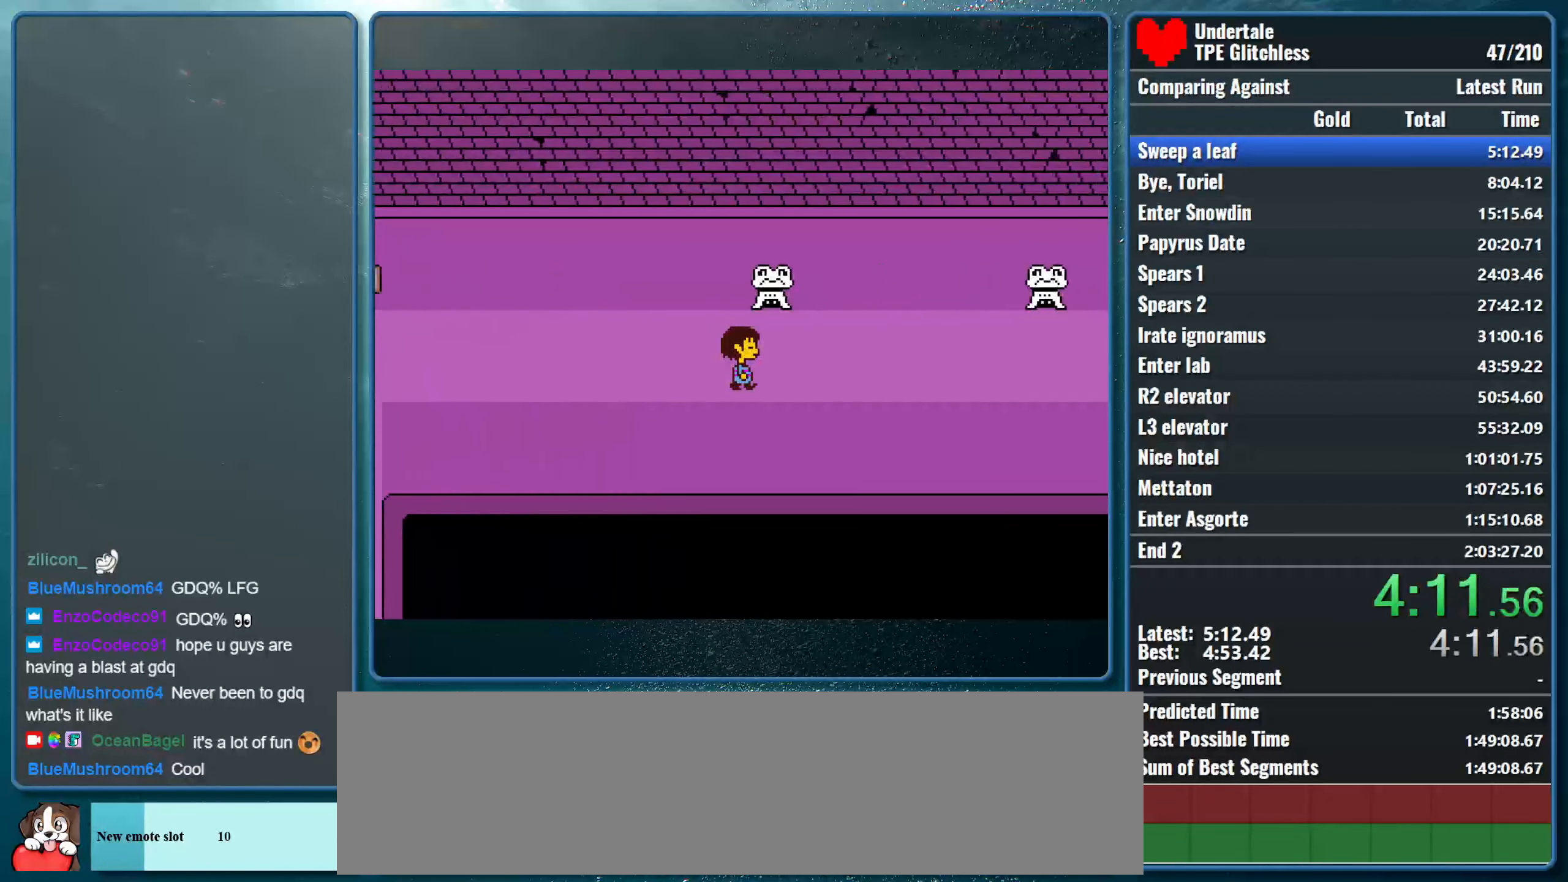
{"keys": ["right"], "events": []}
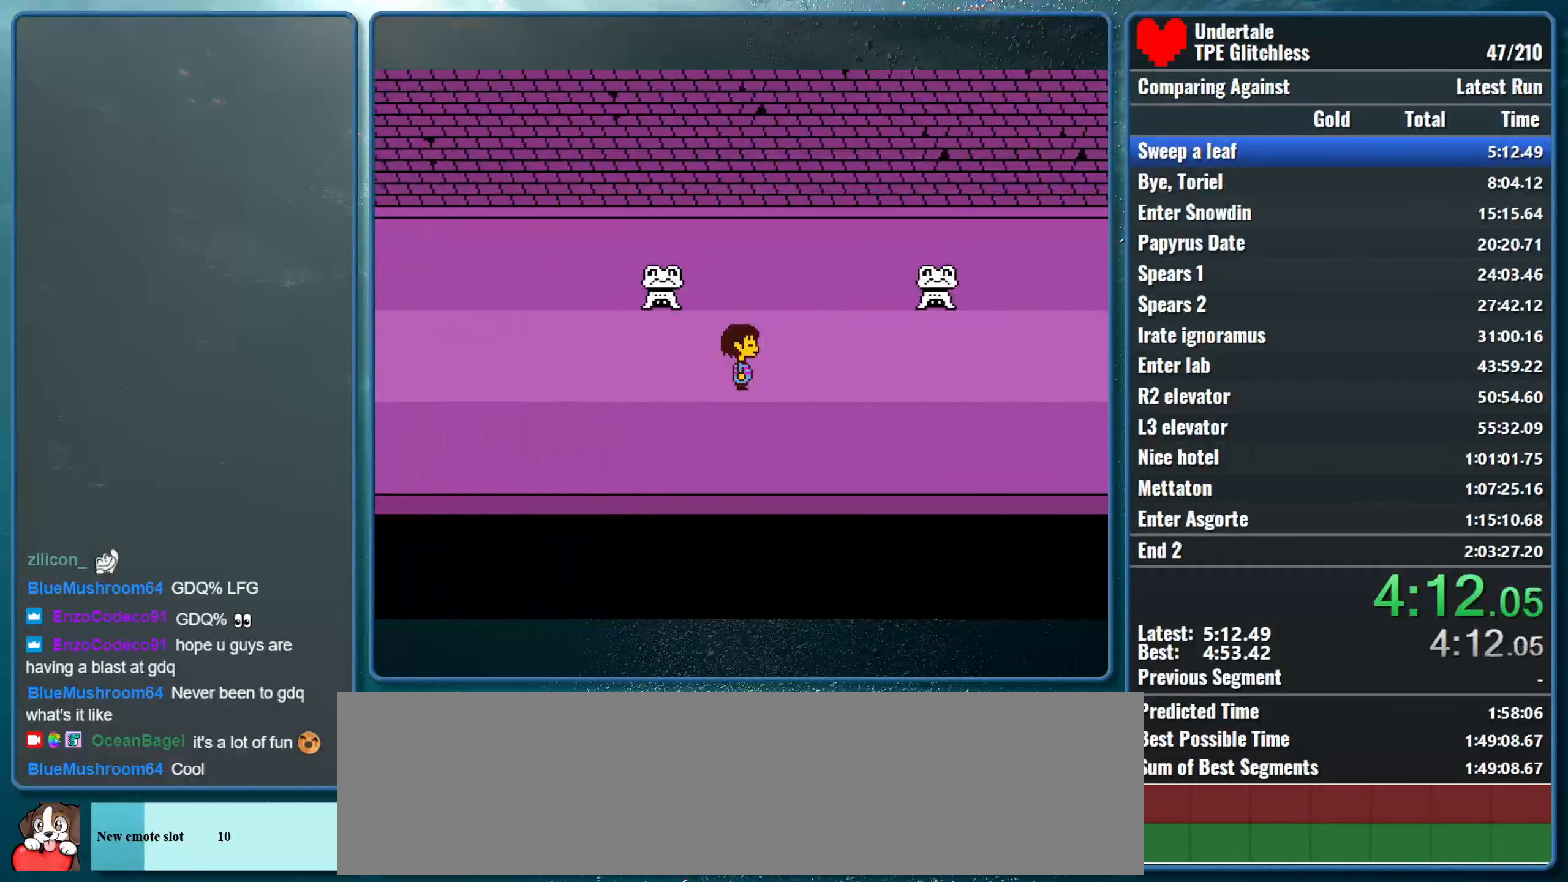
{"keys": ["right"], "events": []}
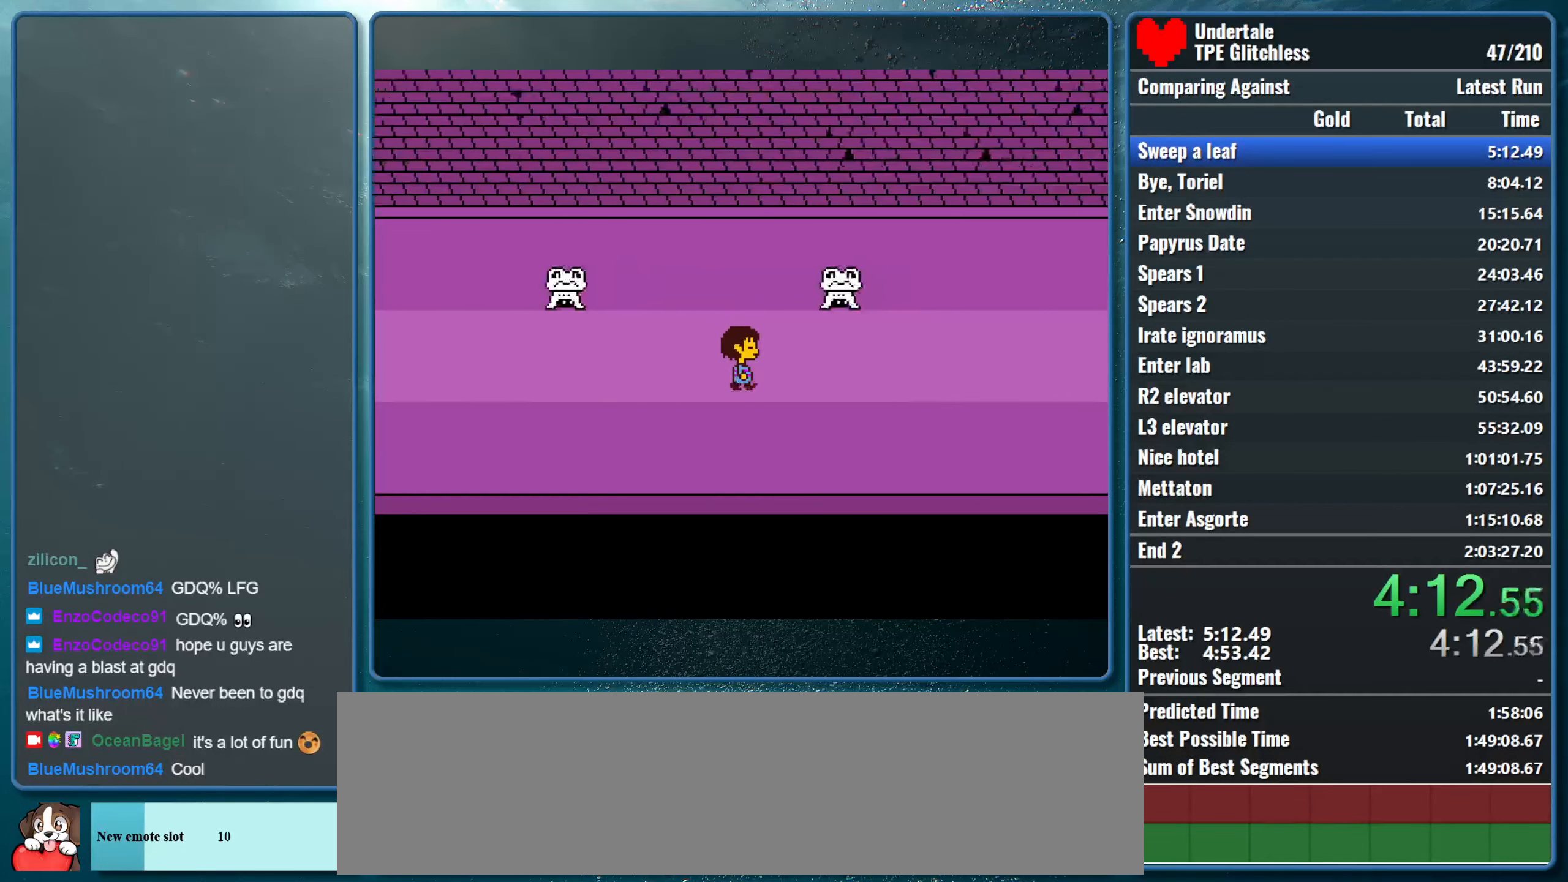
{"keys": ["right"], "events": []}
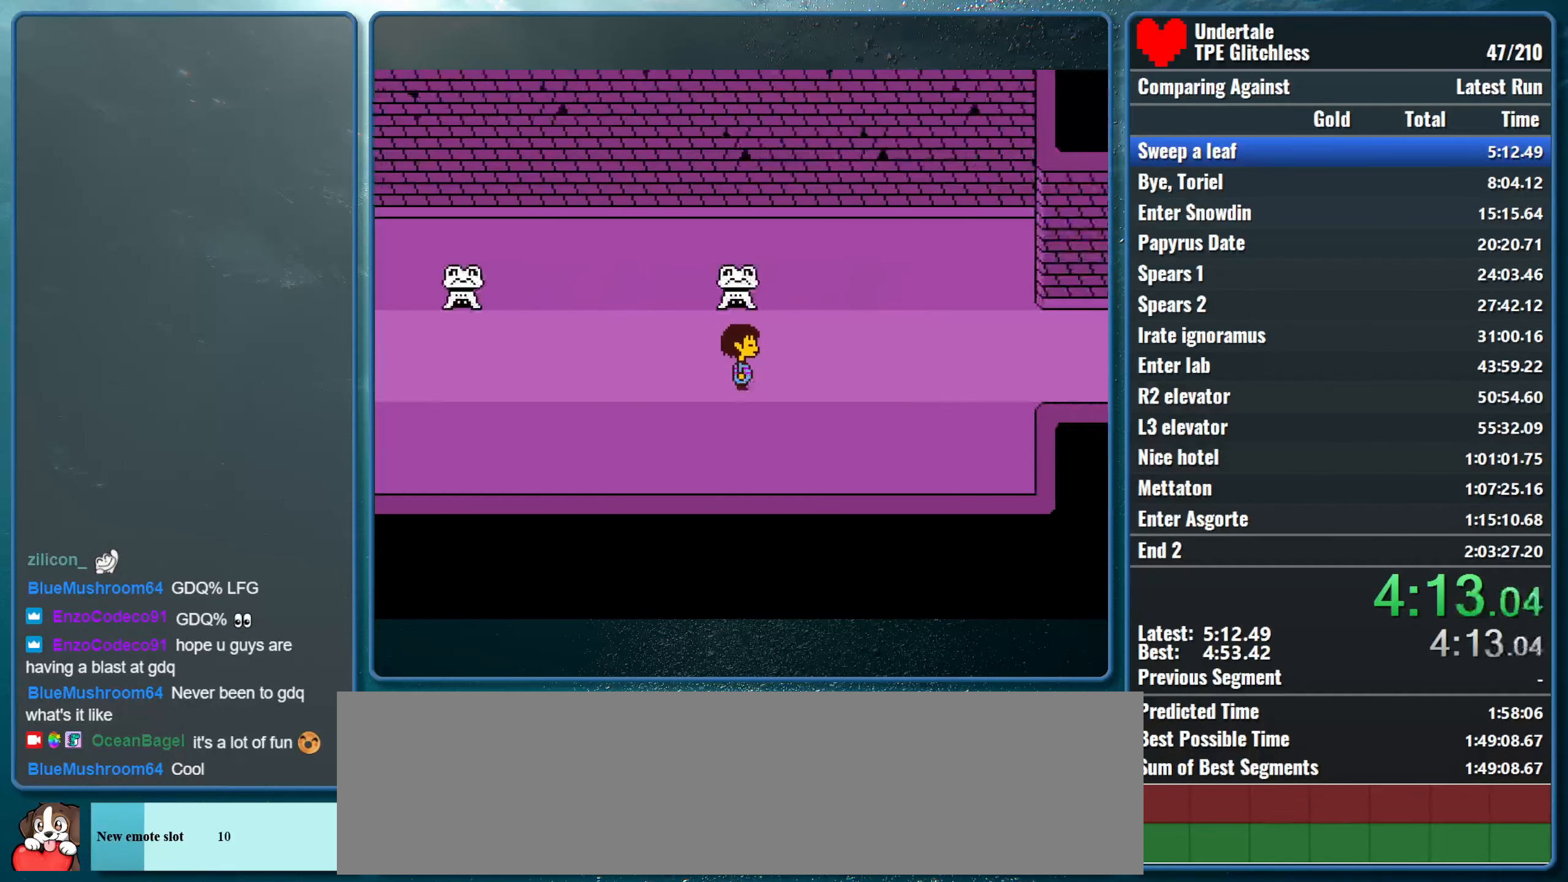
{"keys": ["right"], "events": []}
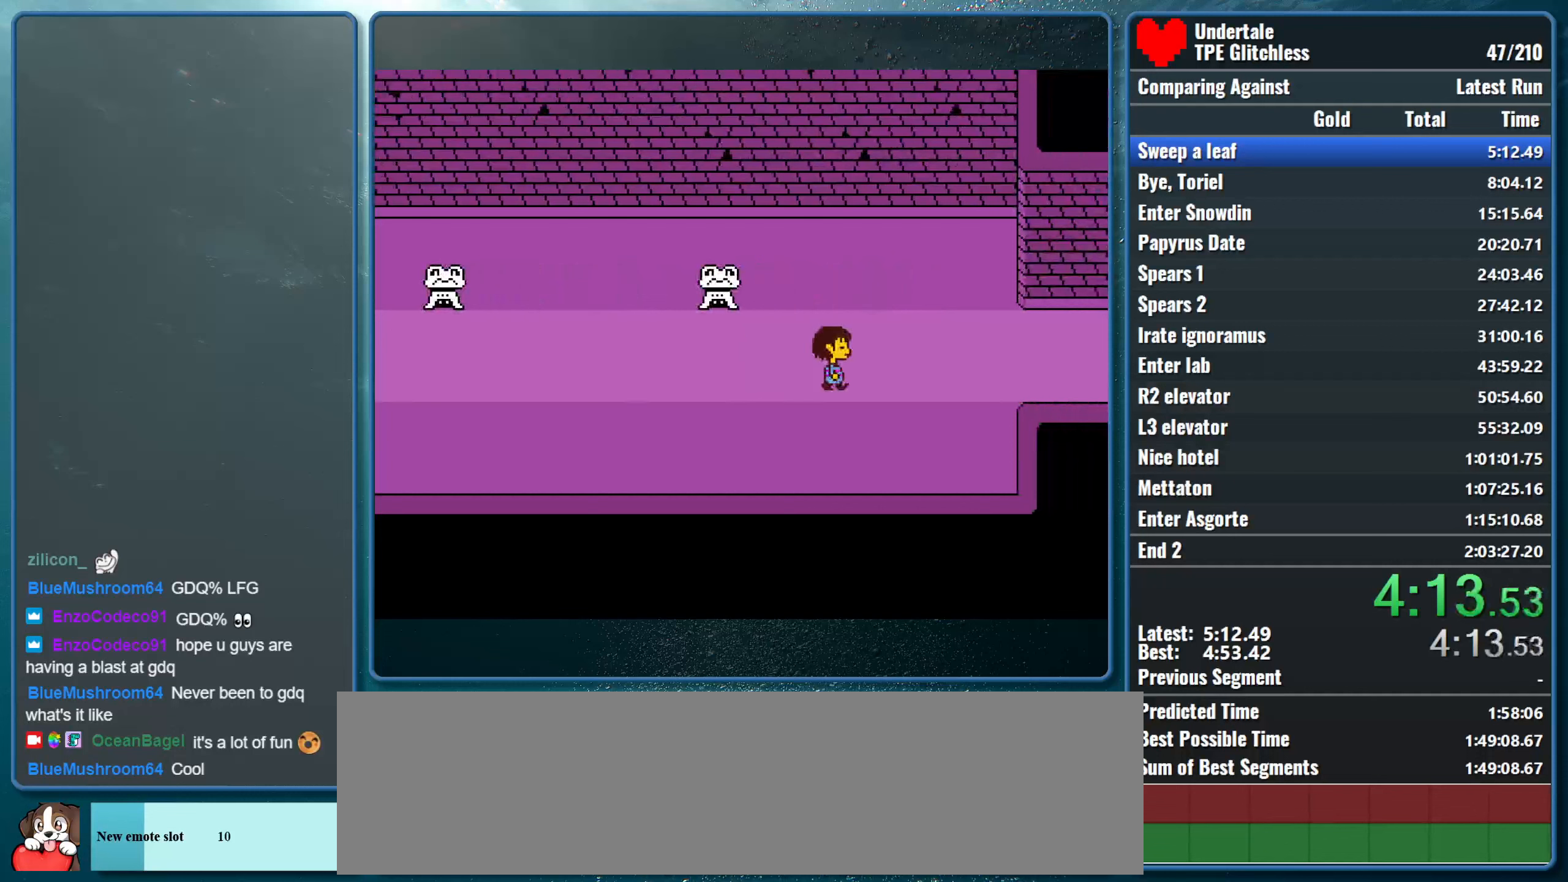
{"keys": ["right"], "events": []}
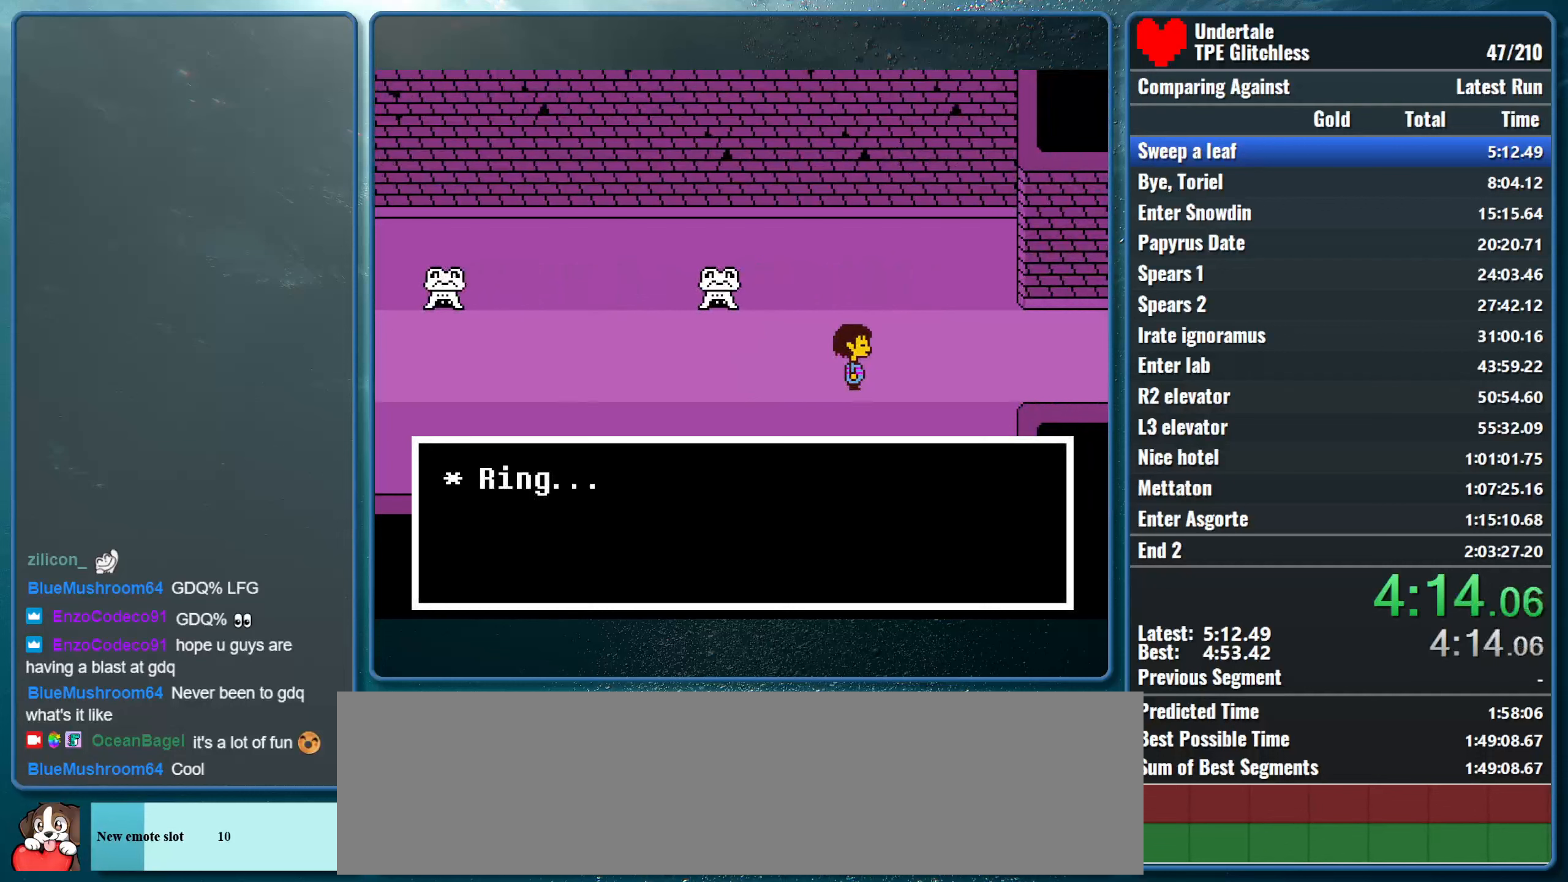
{"keys": ["right"], "events": [[100, "left", "down"], [100, "right", "up"], [100, "z", "down"], [200, "left", "up"], [300, "z", "up"], [434, "right", "down"]]}
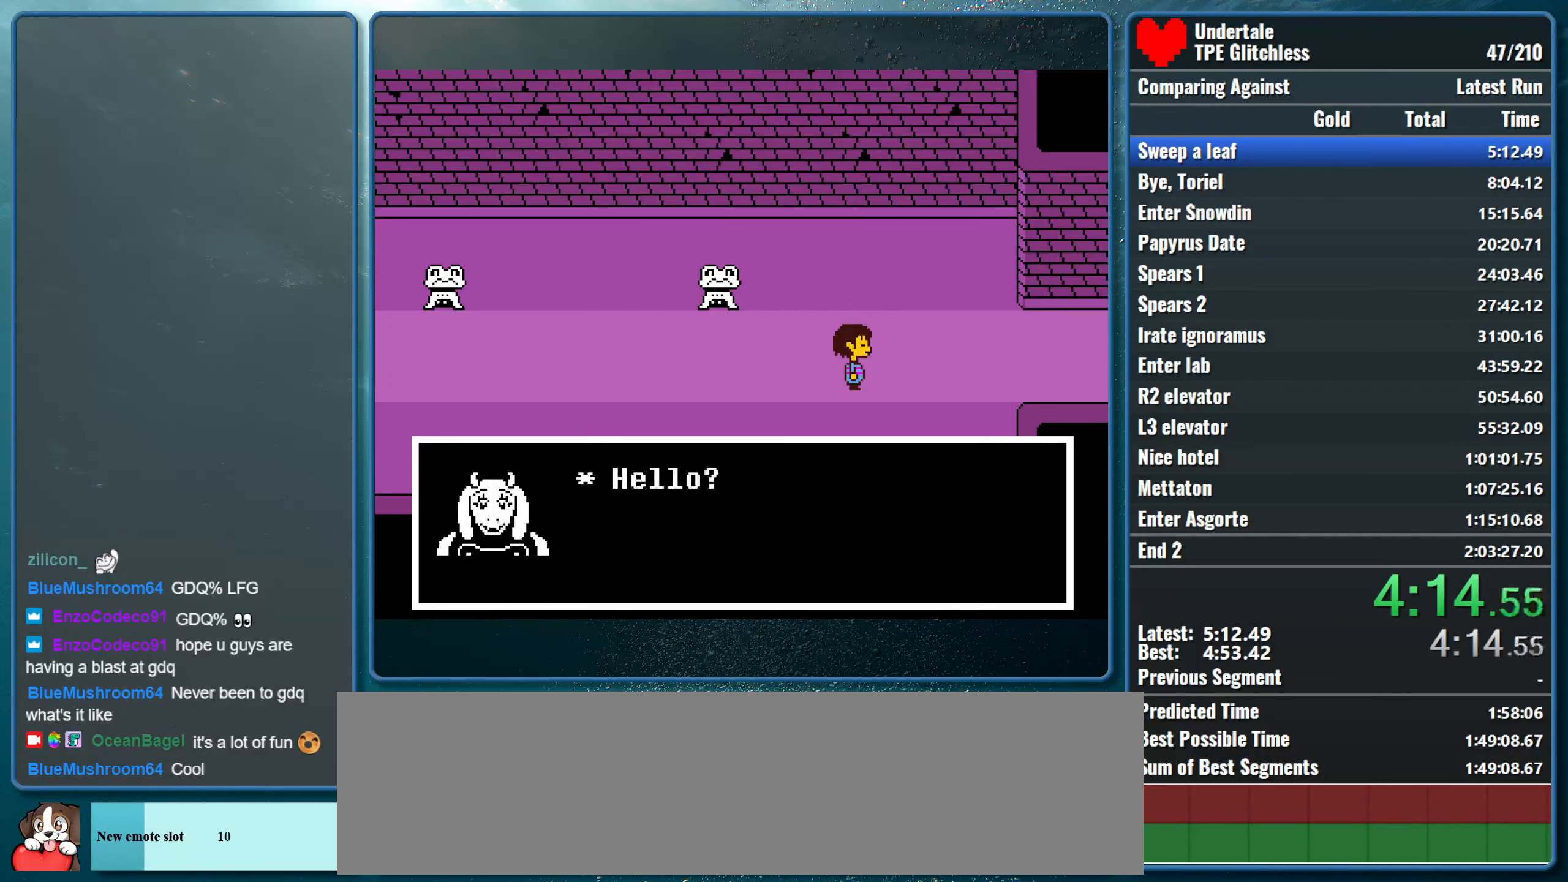
{"keys": ["right", "x", "z"], "events": [[34, "up", "down"], [100, "shift", "down"], [167, "return", "down"], [200, "x", "down"], [267, "up", "up"], [267, "z", "down"], [300, "return", "up"], [300, "shift", "up"], [367, "shift", "down"], [367, "z", "up"], [400, "return", "down"], [400, "x", "up"], [467, "x", "down"], [500, "return", "up"], [500, "shift", "up"], [500, "z", "down"]]}
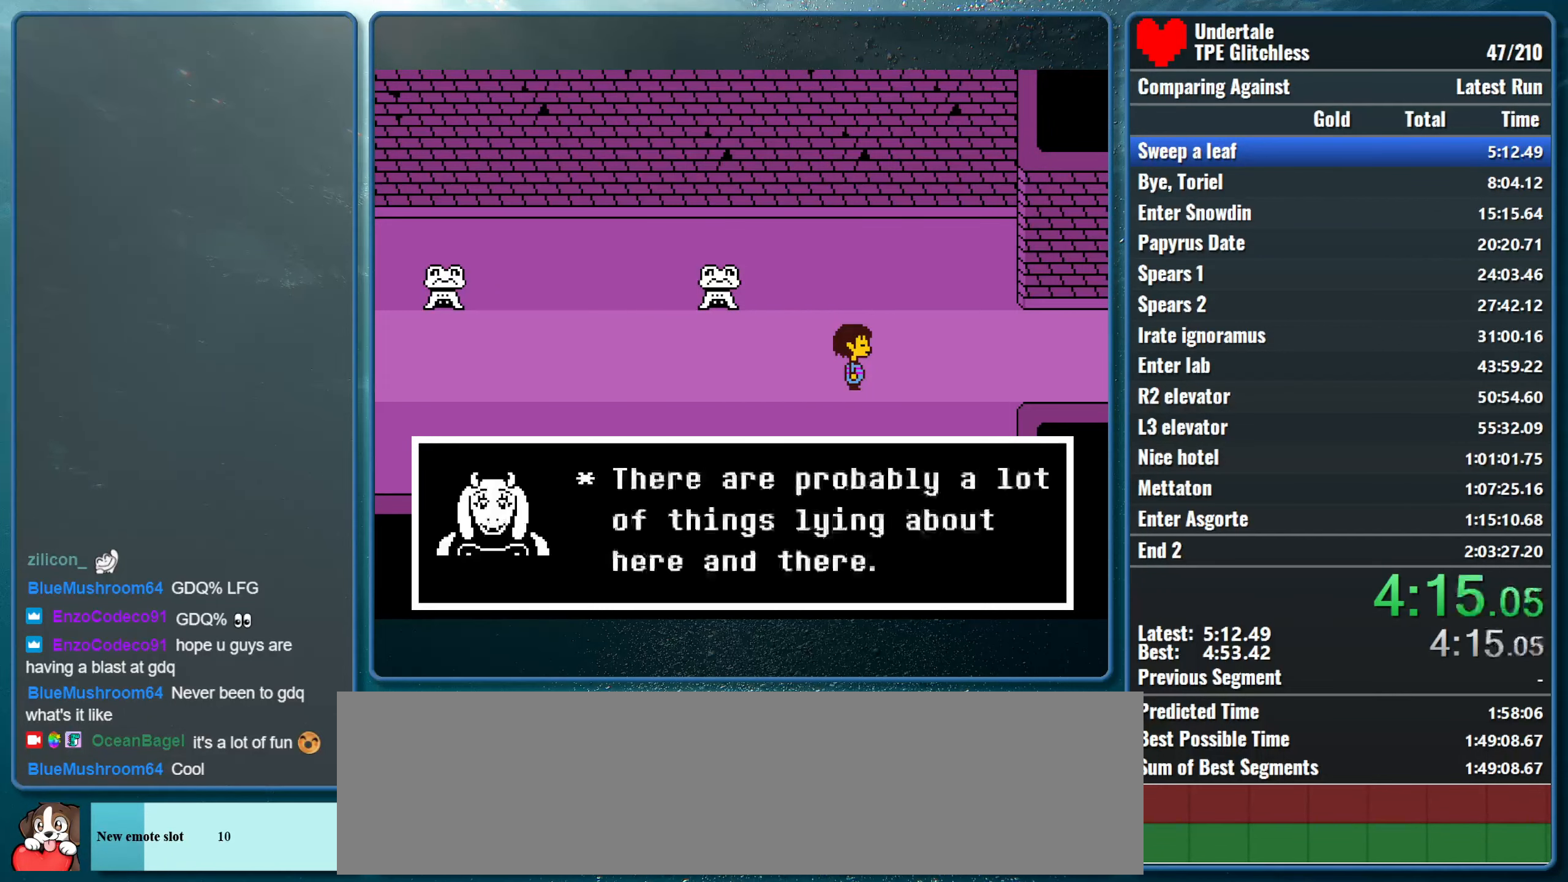
{"keys": ["right", "shift", "x"], "events": [[67, "shift", "down"], [67, "z", "up"], [134, "return", "down"], [134, "x", "up"], [200, "return", "up"], [200, "shift", "up"], [200, "x", "down"], [234, "z", "down"], [300, "shift", "down"], [300, "z", "up"], [334, "return", "down"], [367, "x", "up"], [400, "x", "down"], [434, "return", "up"], [467, "shift", "up"], [467, "z", "down"], [500, "shift", "down"], [500, "z", "up"]]}
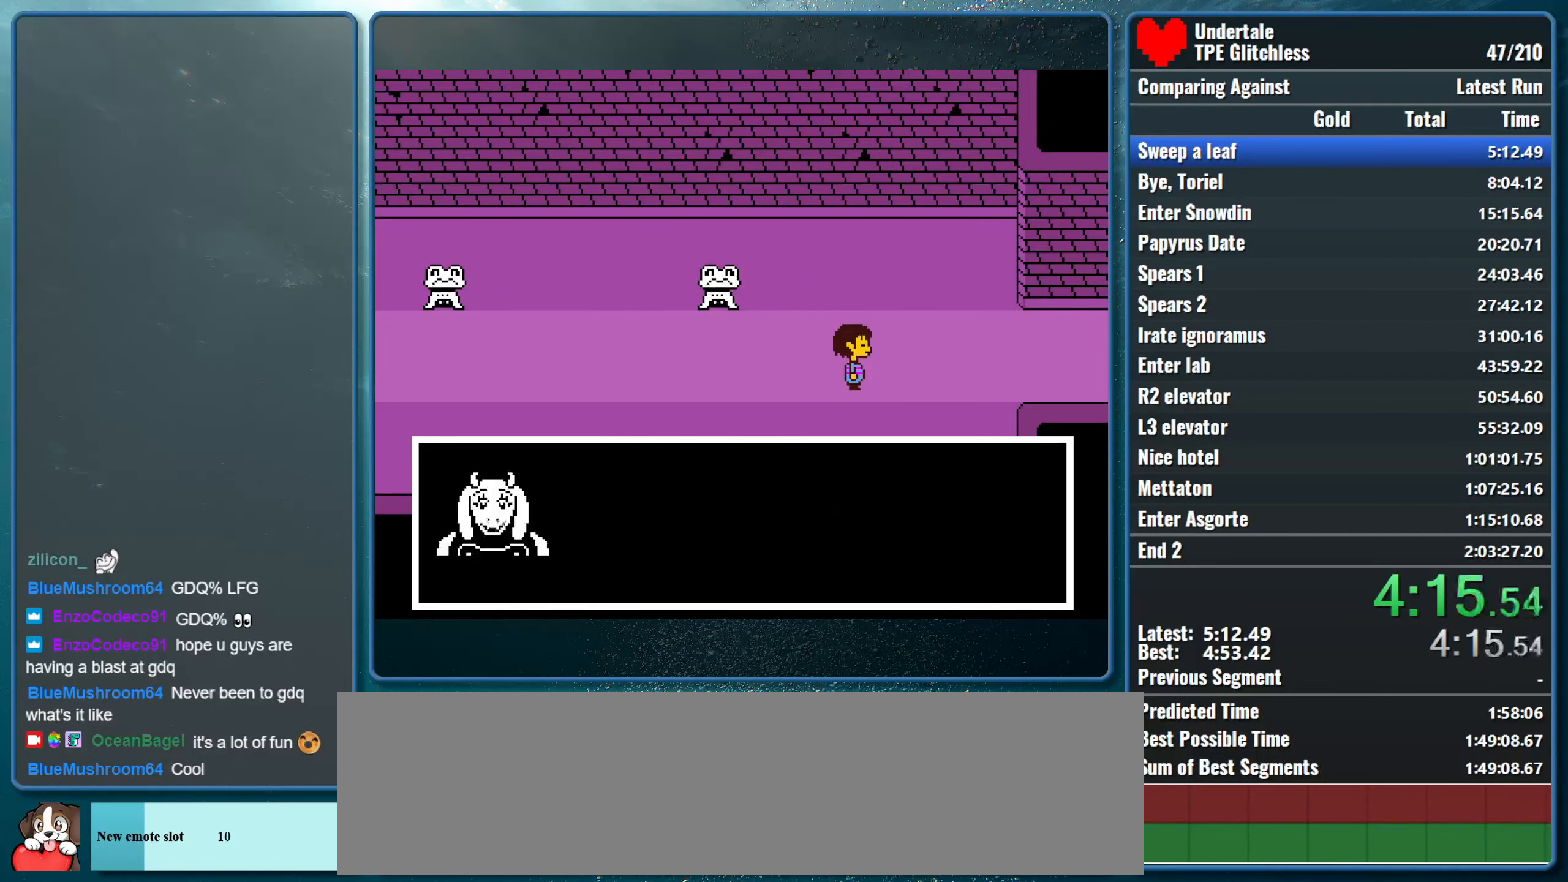
{"keys": ["right", "x"], "events": [[67, "return", "down"], [67, "x", "up"], [134, "x", "down"], [167, "return", "up"], [167, "shift", "up"], [167, "z", "down"], [234, "shift", "down"], [234, "z", "up"], [300, "x", "up"], [334, "x", "down"], [367, "shift", "up"], [367, "z", "down"], [500, "z", "up"]]}
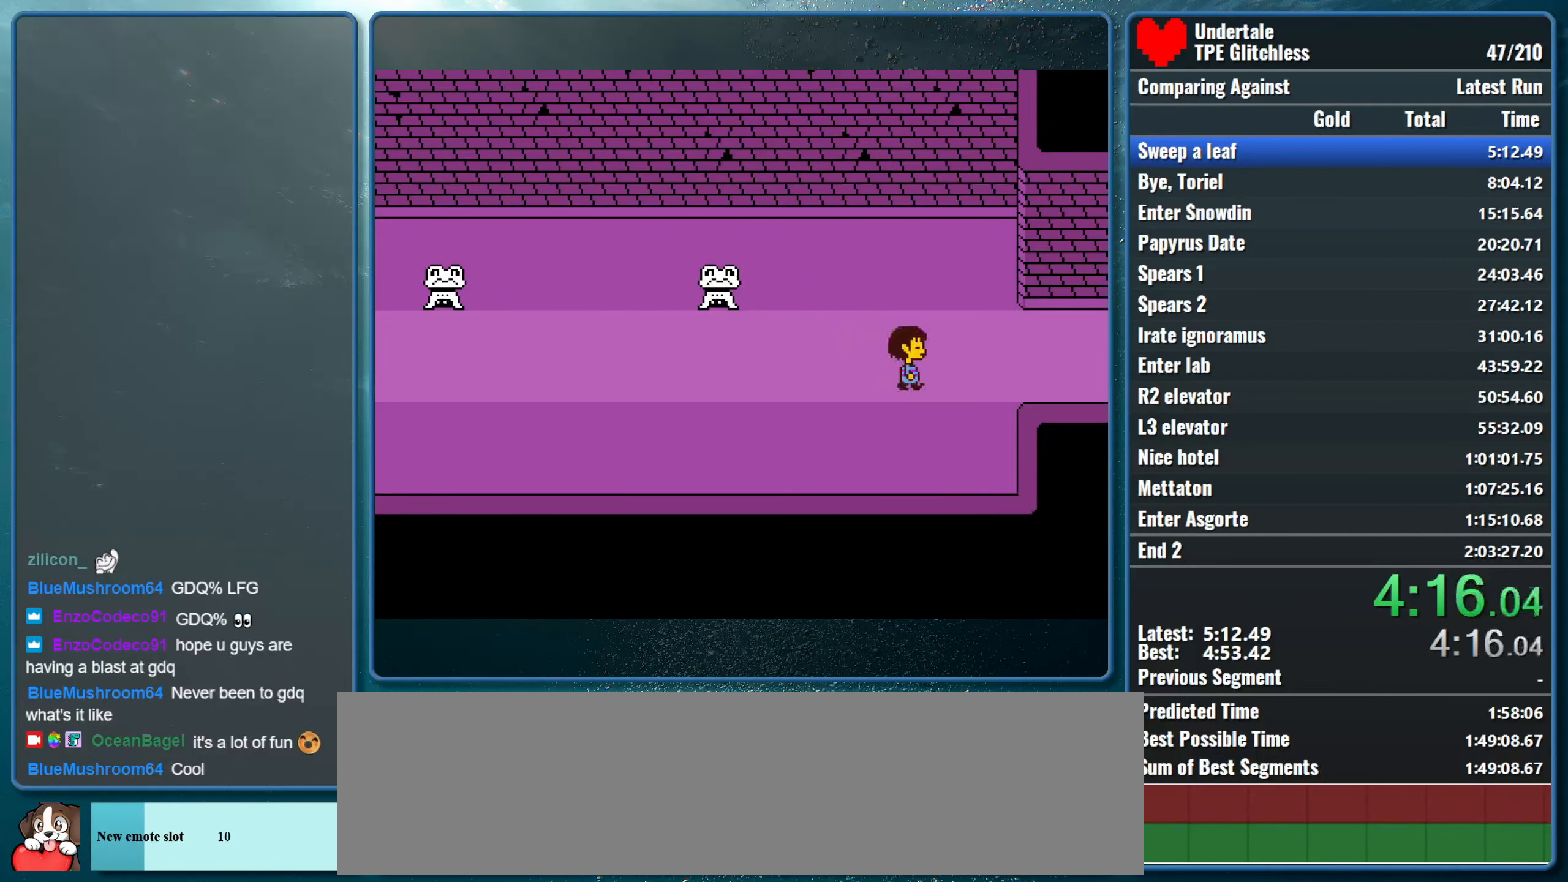
{"keys": ["right"], "events": [[34, "x", "up"]]}
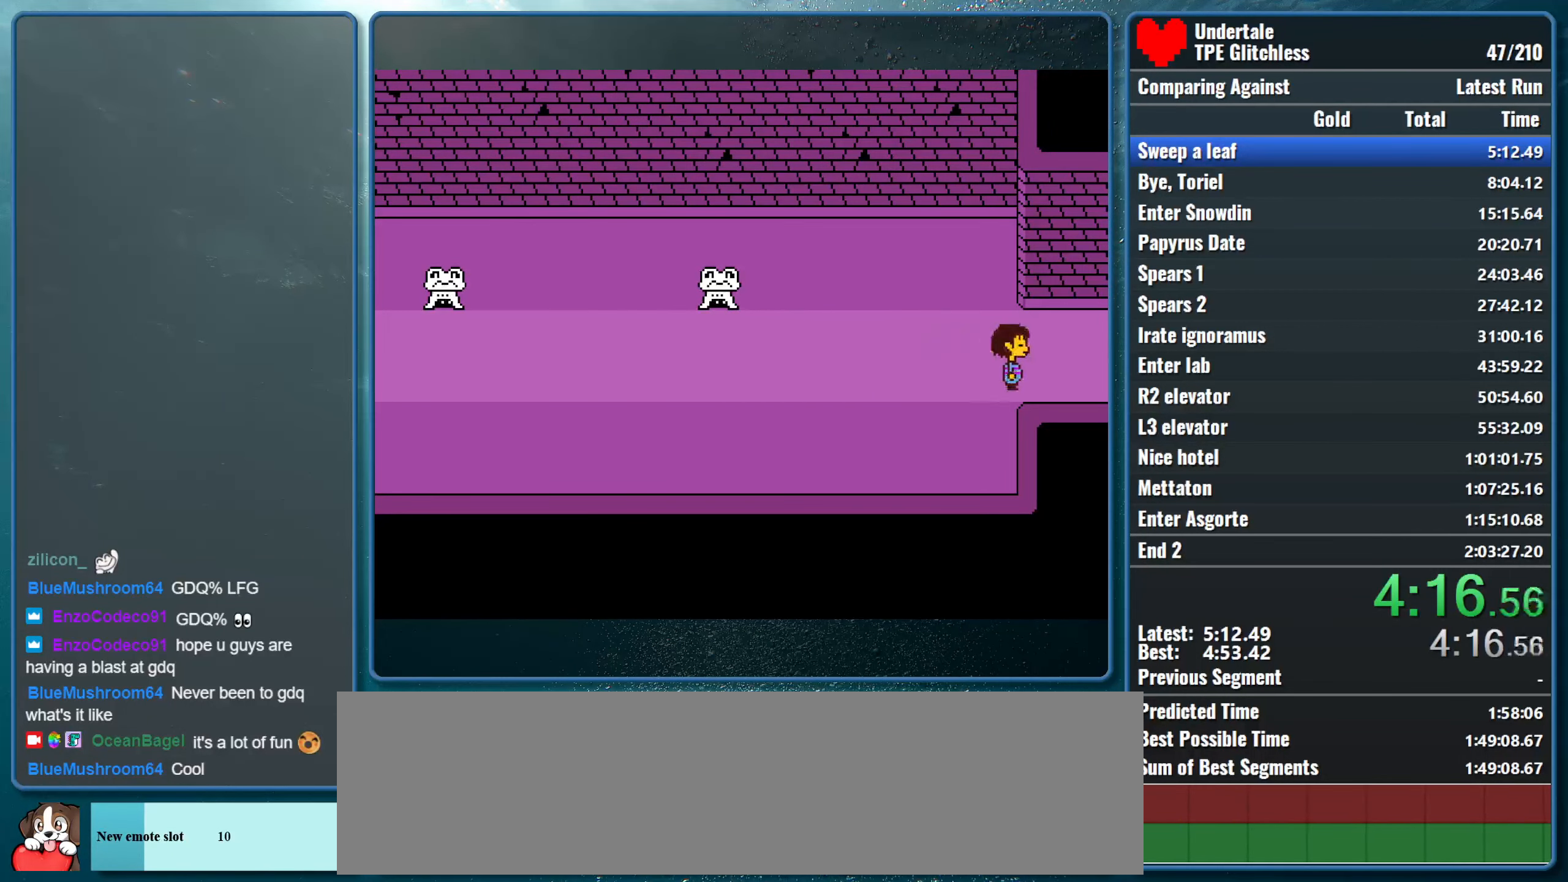
{"keys": ["down", "right"], "events": [[300, "down", "down"]]}
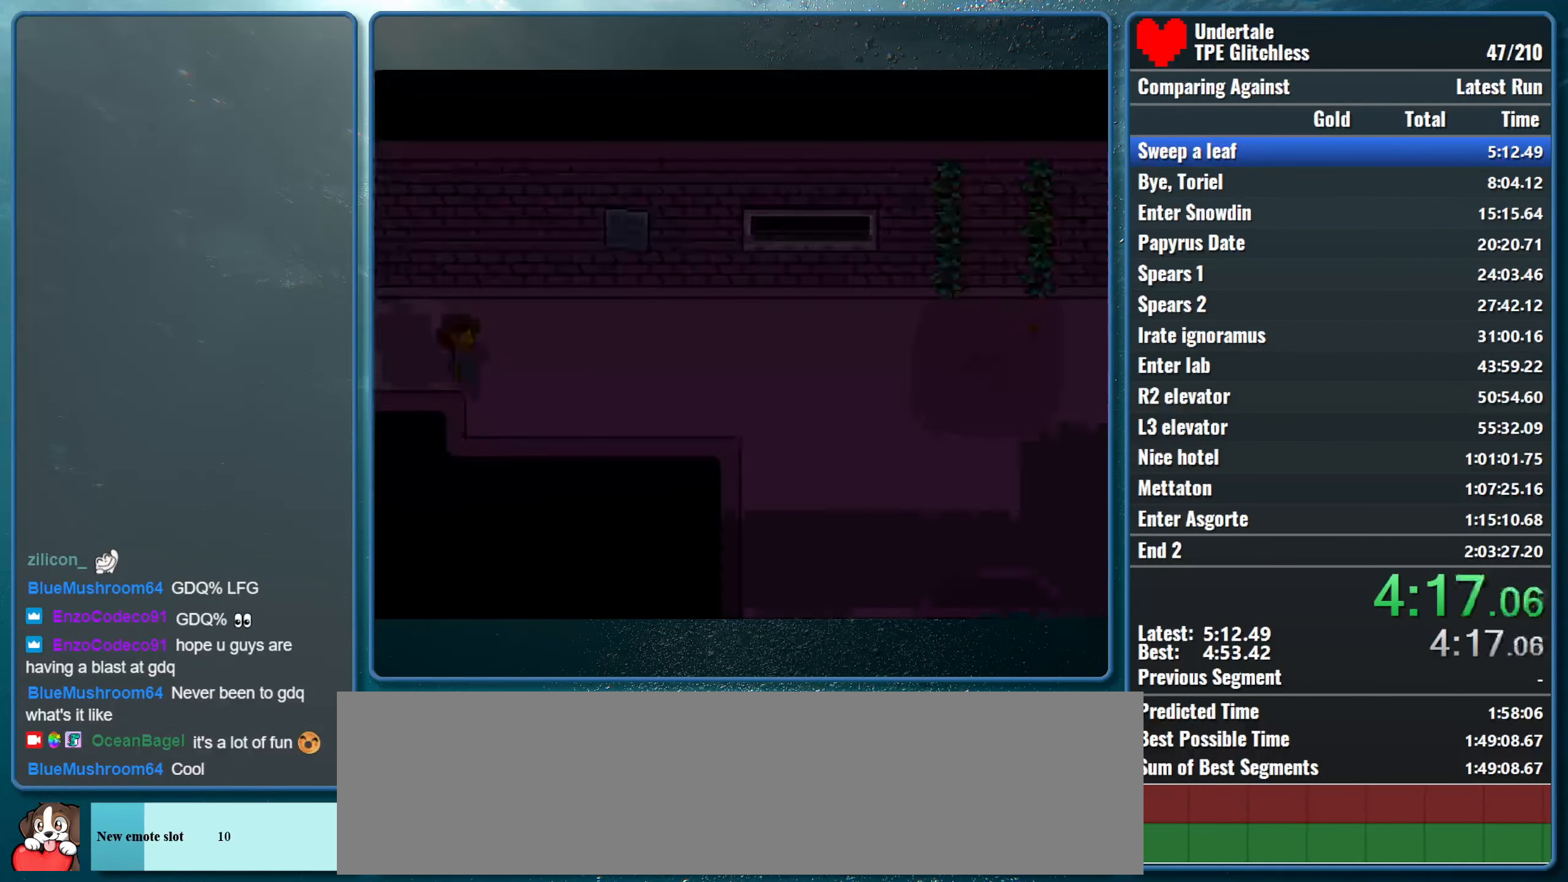
{"keys": ["down", "right"], "events": []}
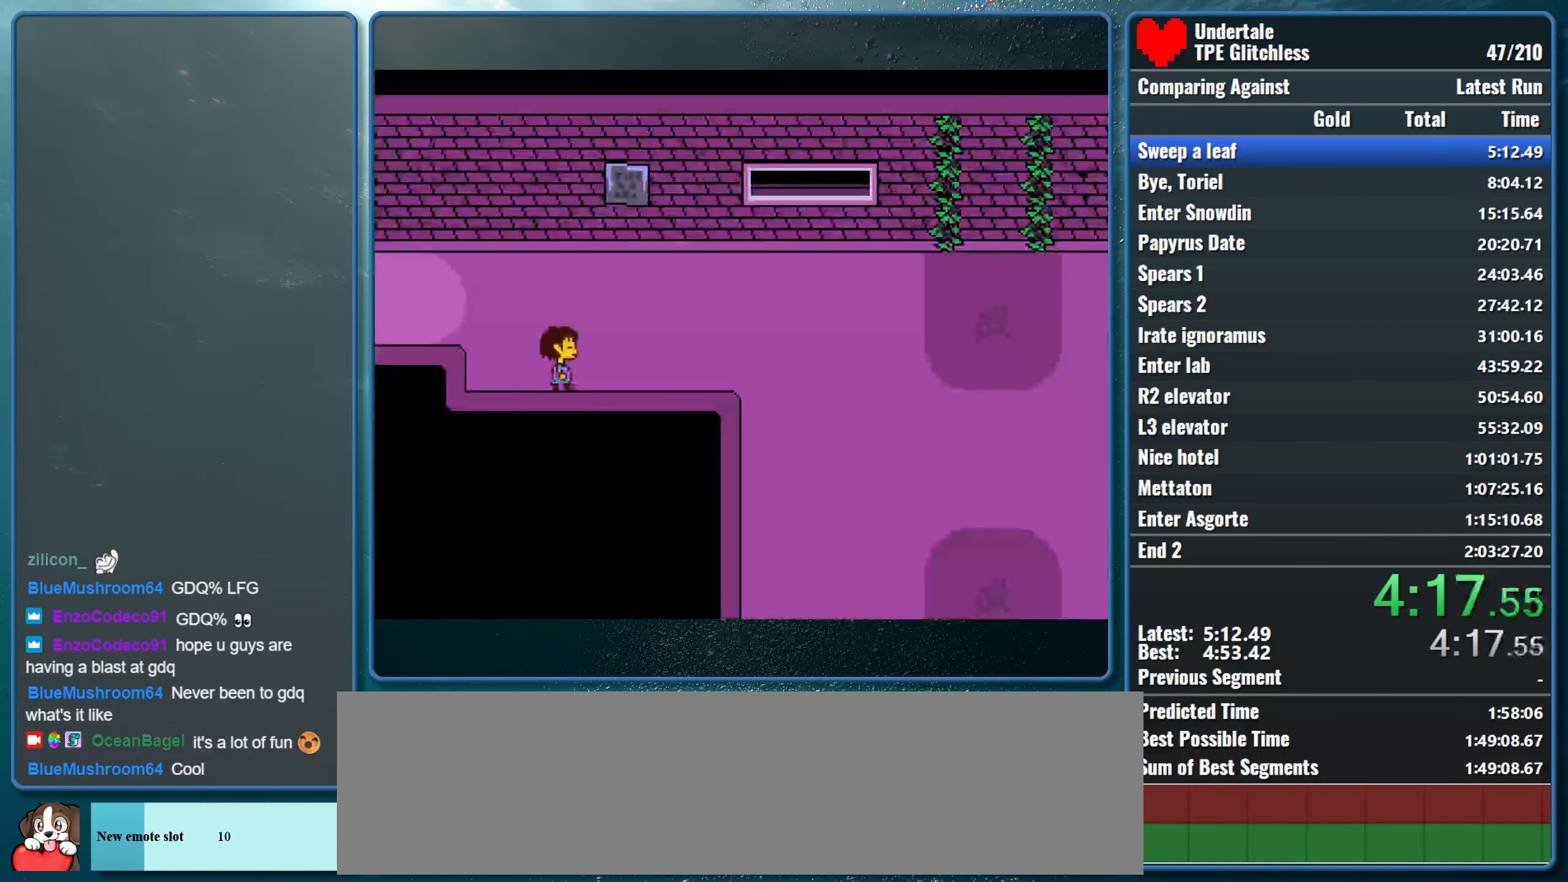
{"keys": ["down", "right"], "events": []}
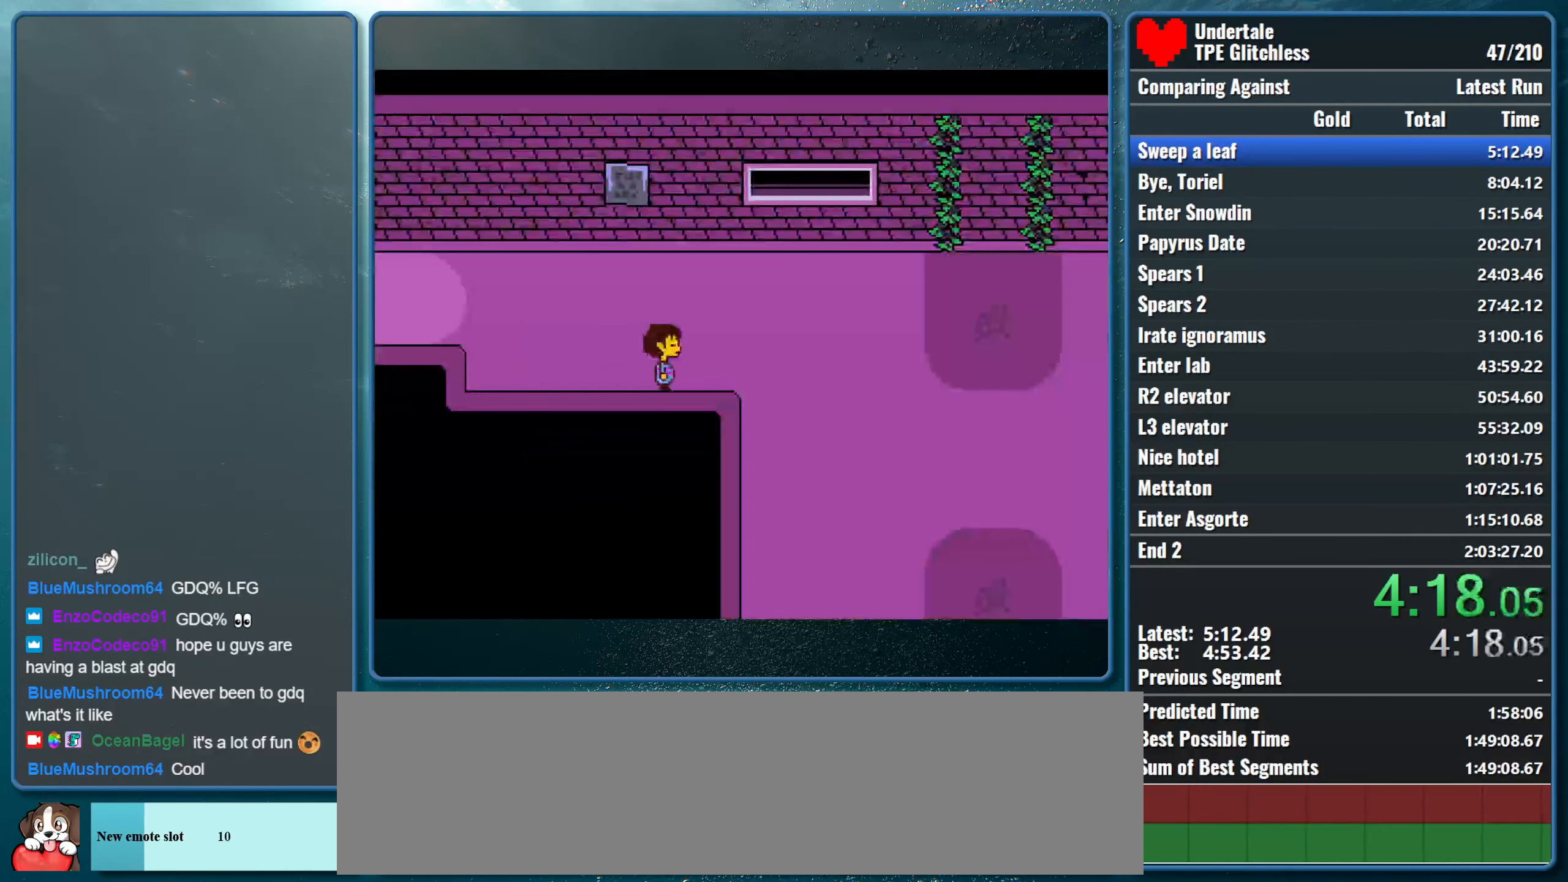
{"keys": ["down", "right"], "events": []}
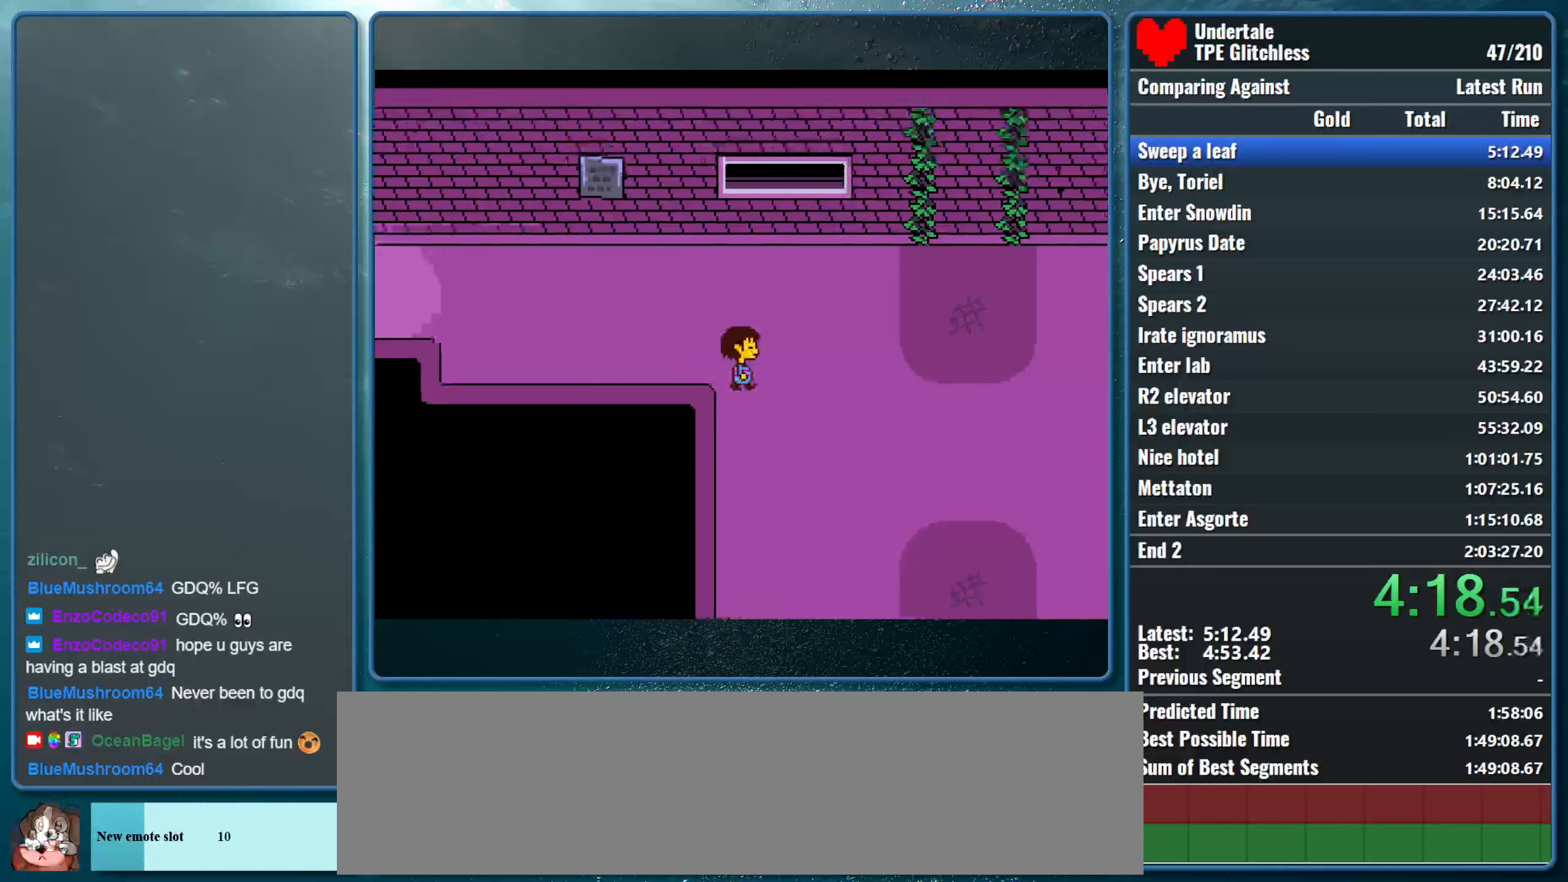
{"keys": ["down", "right"], "events": []}